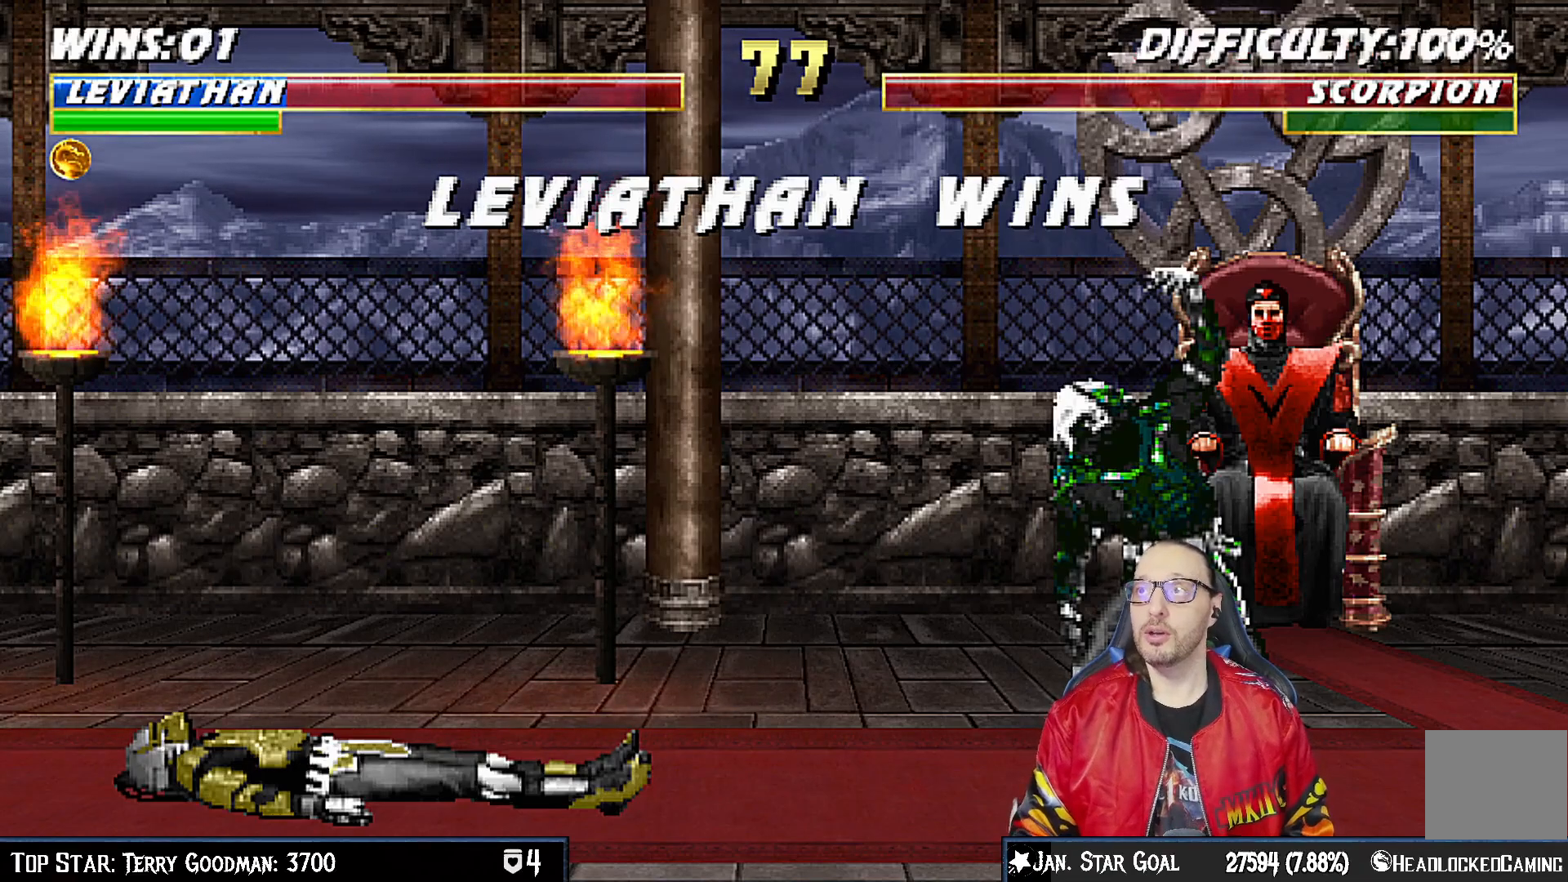
Gameplay with a controller (PlayStation layout); each line is a JSON object with the inputs held at the frame after it (dt_ms = milliseconds from this image to that frame). "events" lists button and stick changes between this image and that frame as [ms after this image, input, new state], when the widget could be followed in between.
{"dt_ms": 500, "buttons": [], "left_stick": "center", "right_stick": "center", "events": []}
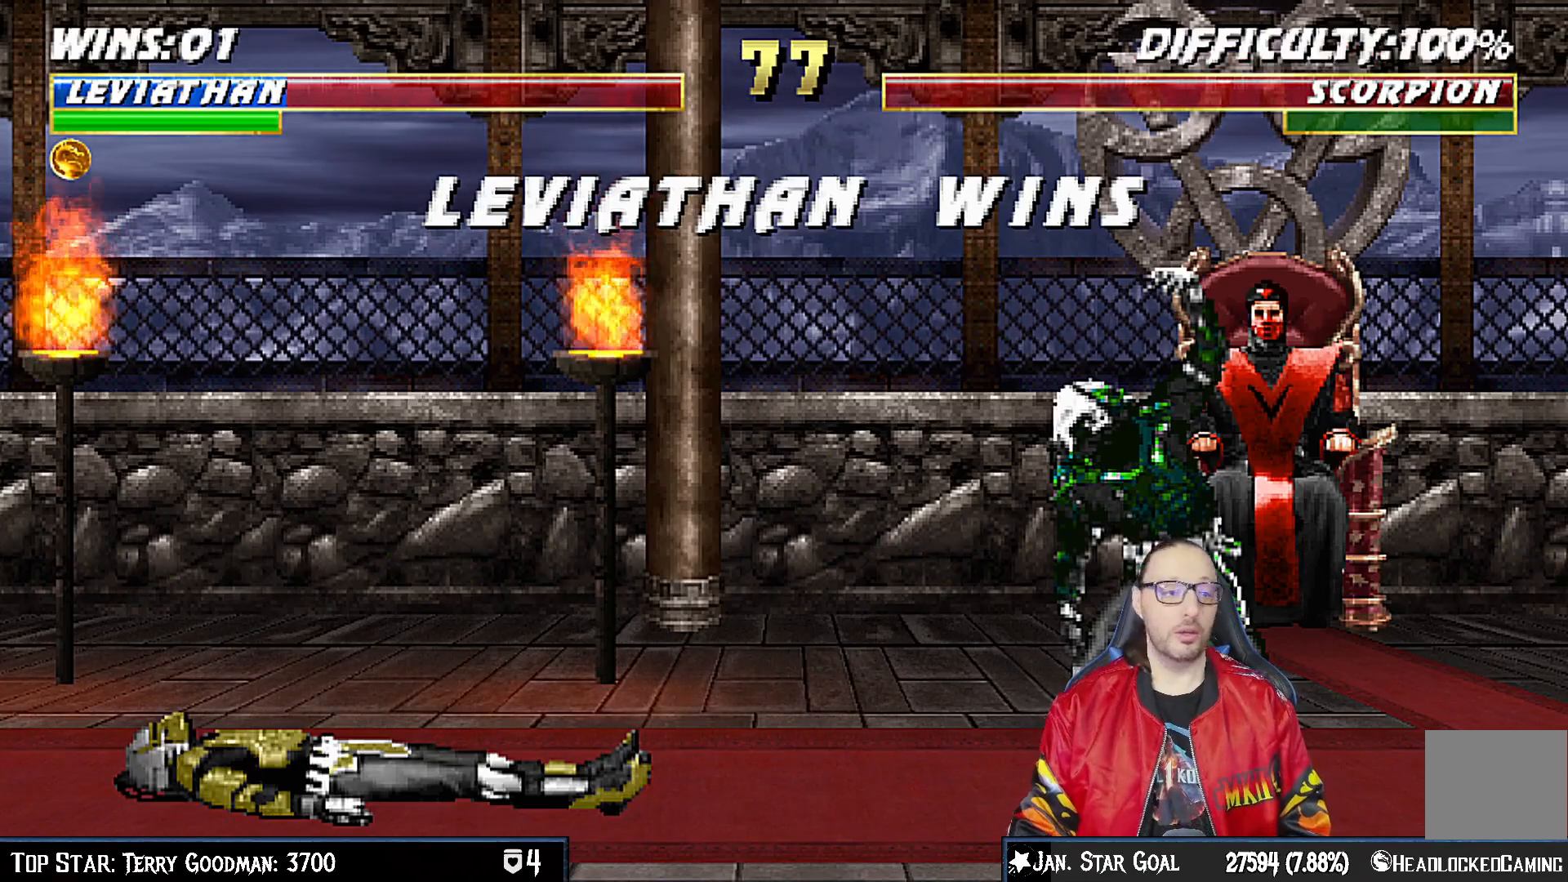
{"dt_ms": 500, "buttons": [], "left_stick": "center", "right_stick": "center", "events": []}
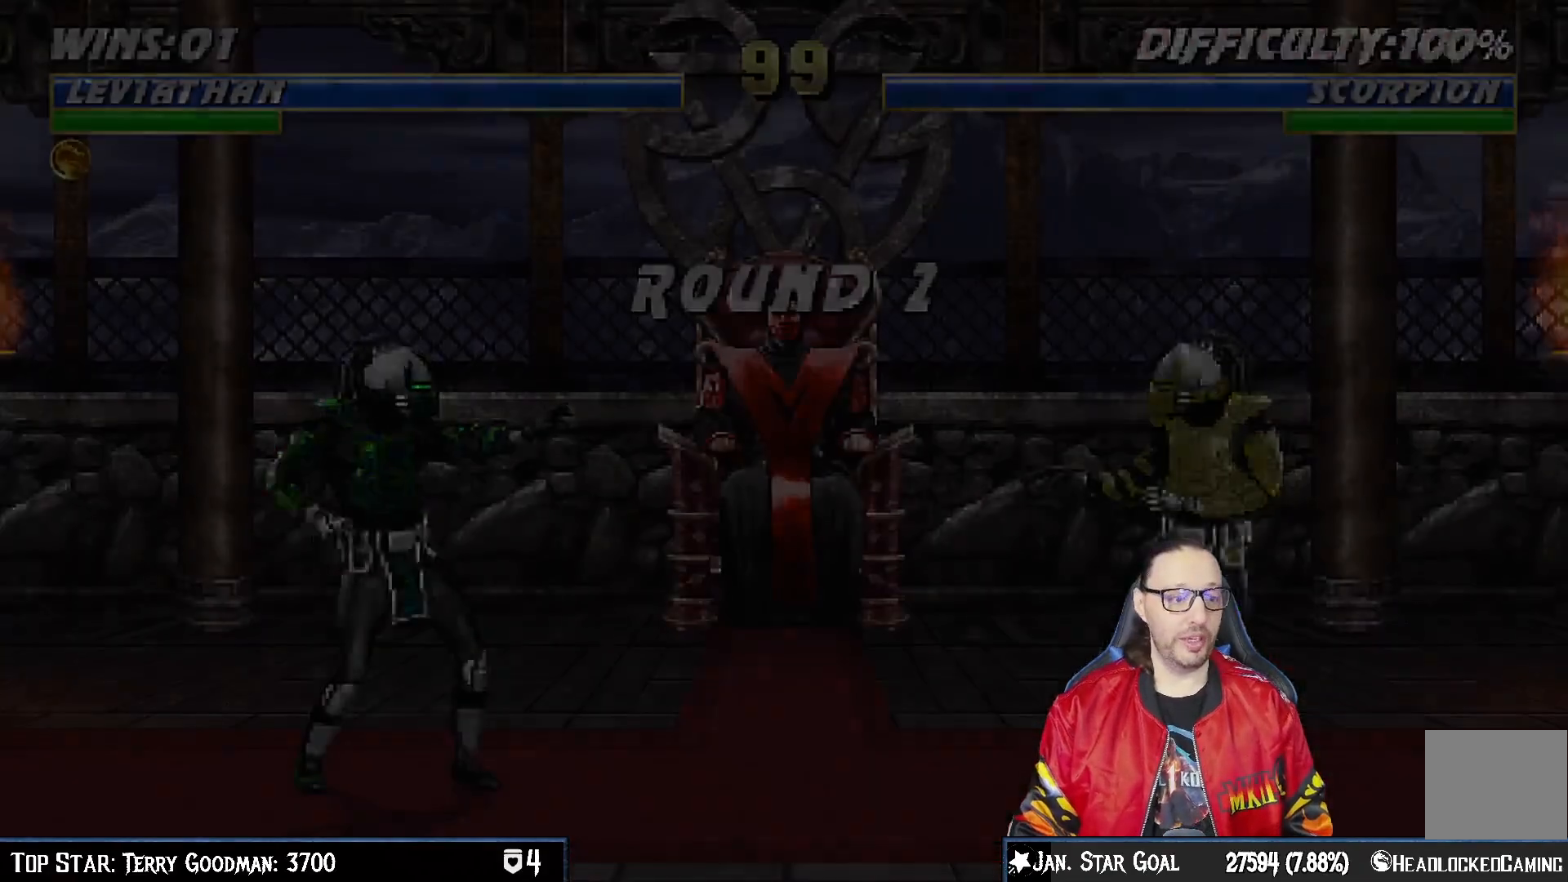
{"dt_ms": 500, "buttons": [], "left_stick": "center", "right_stick": "center", "events": []}
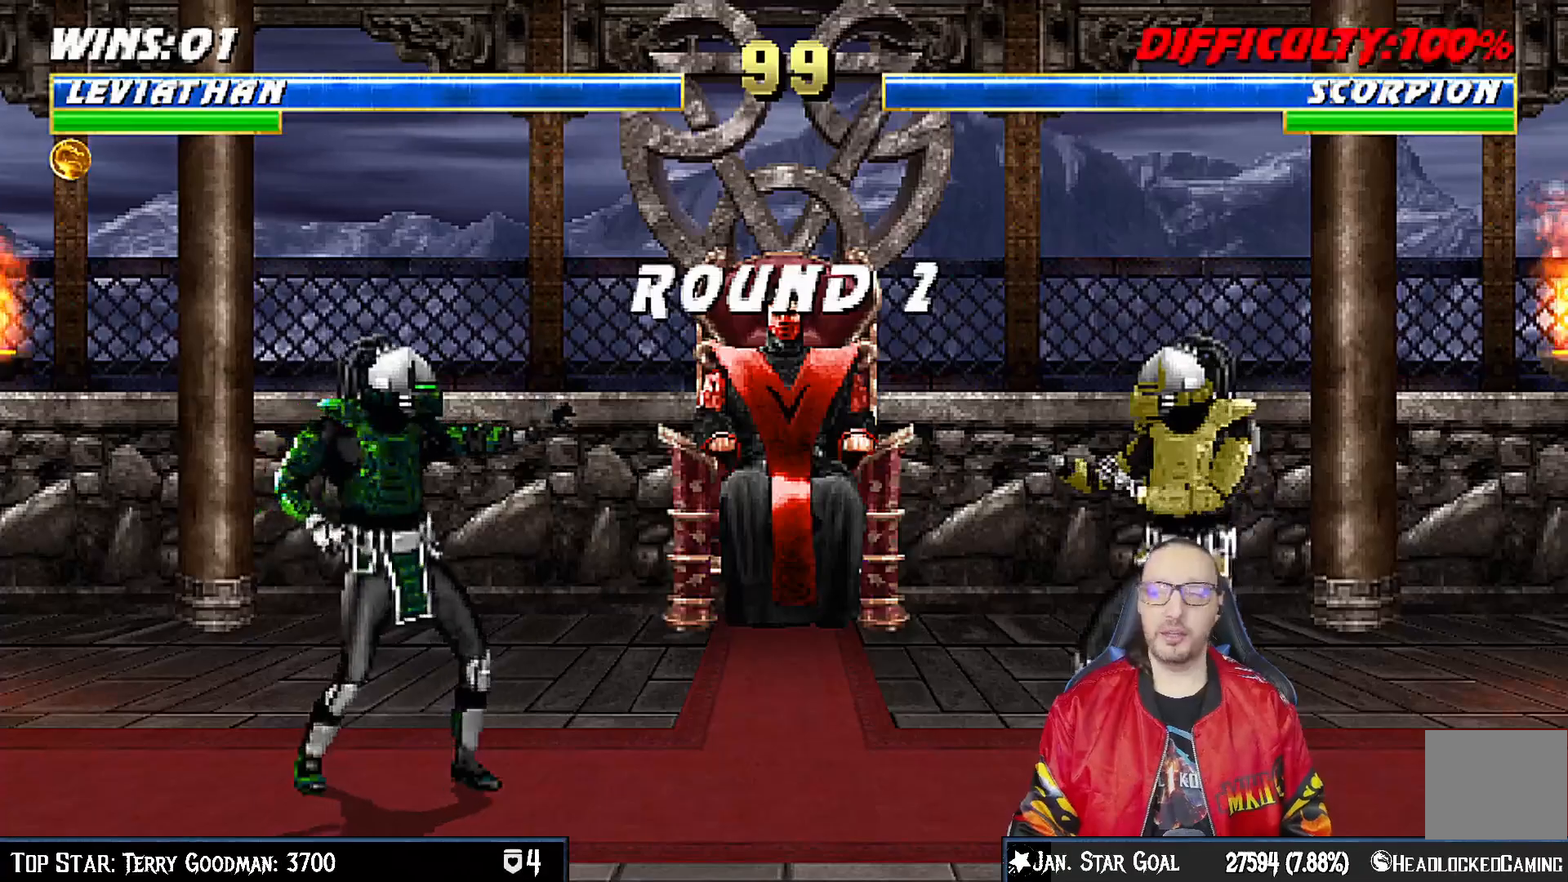
{"dt_ms": 500, "buttons": [], "left_stick": "center", "right_stick": "center", "events": []}
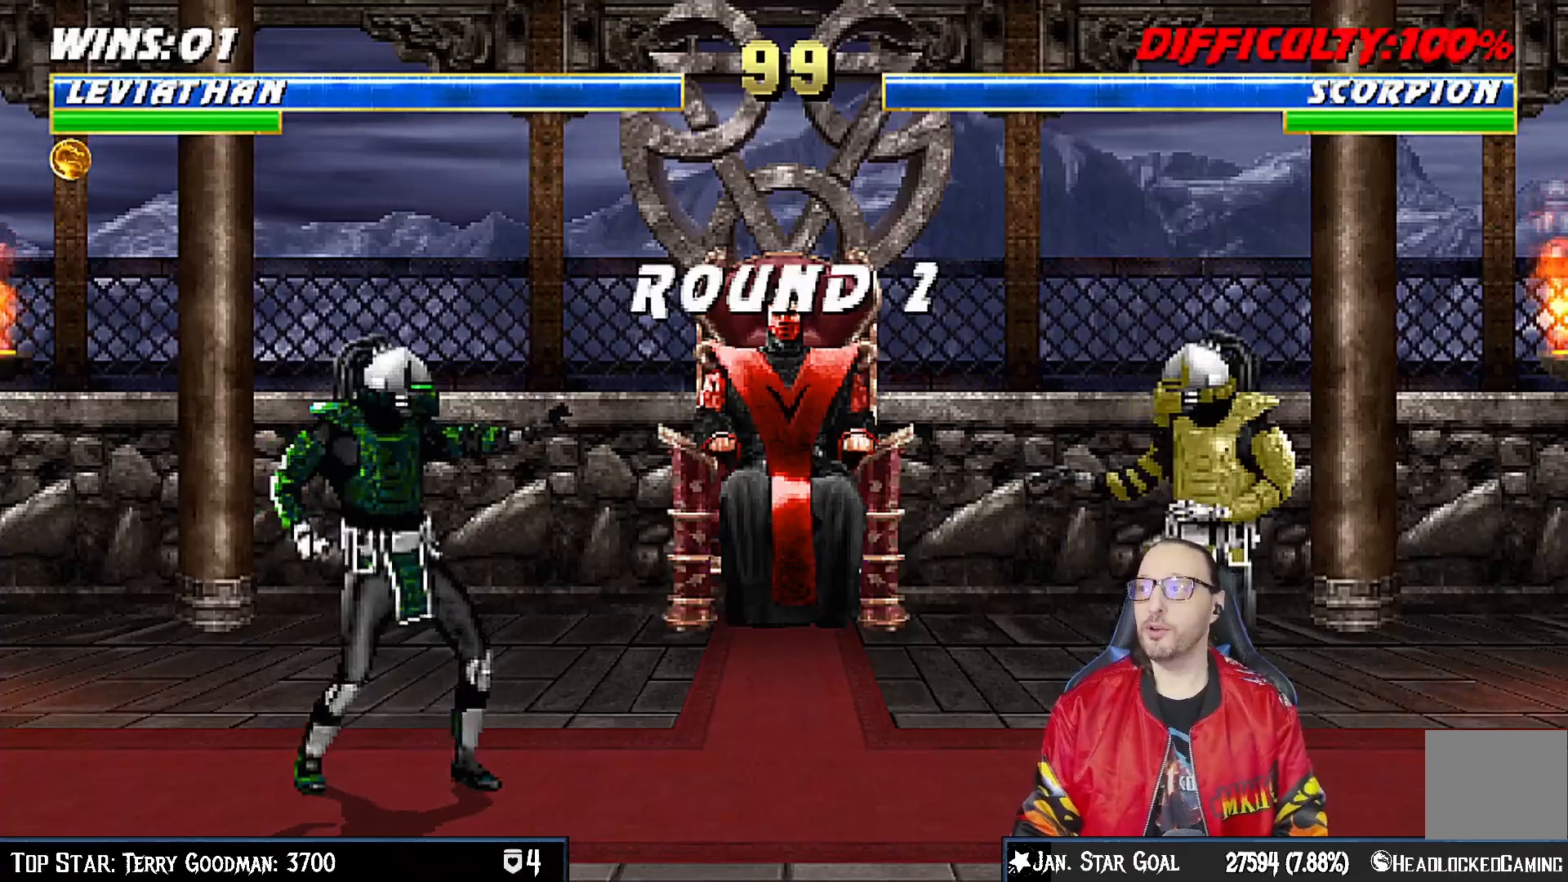
{"dt_ms": 500, "buttons": [], "left_stick": "center", "right_stick": "center", "events": []}
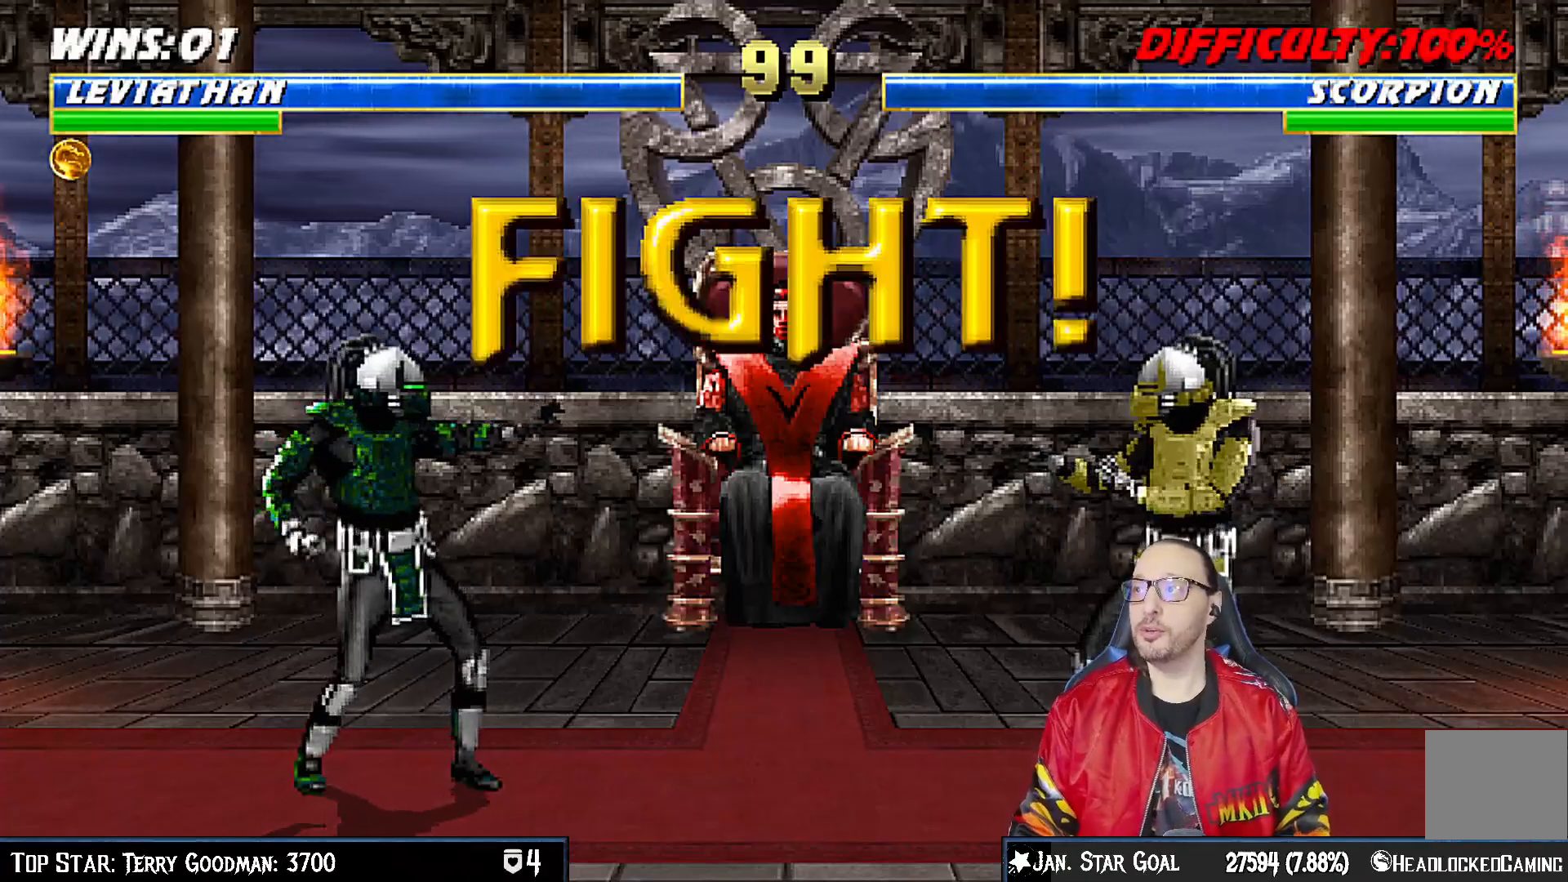
{"dt_ms": 500, "buttons": [], "left_stick": "center", "right_stick": "center", "events": []}
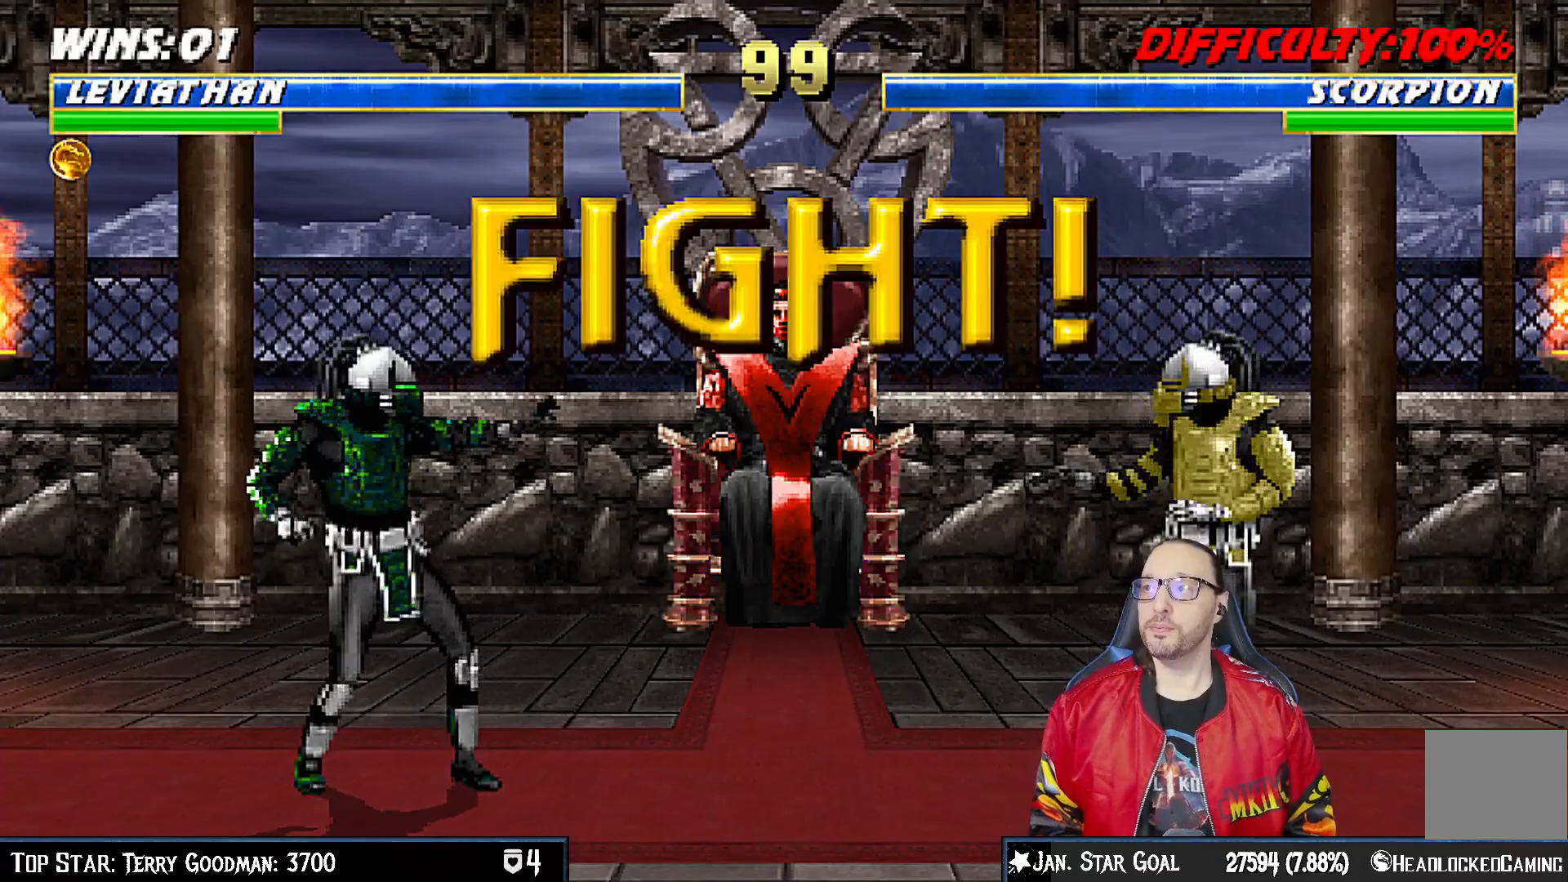
{"dt_ms": 500, "buttons": ["L1", "R1", "DPAD_DOWN", "DPAD_LEFT"], "left_stick": "center", "right_stick": "center", "events": [[100, "L1", "down"], [117, "DPAD_LEFT", "down"], [133, "DPAD_DOWN", "down"], [217, "R1", "down"]]}
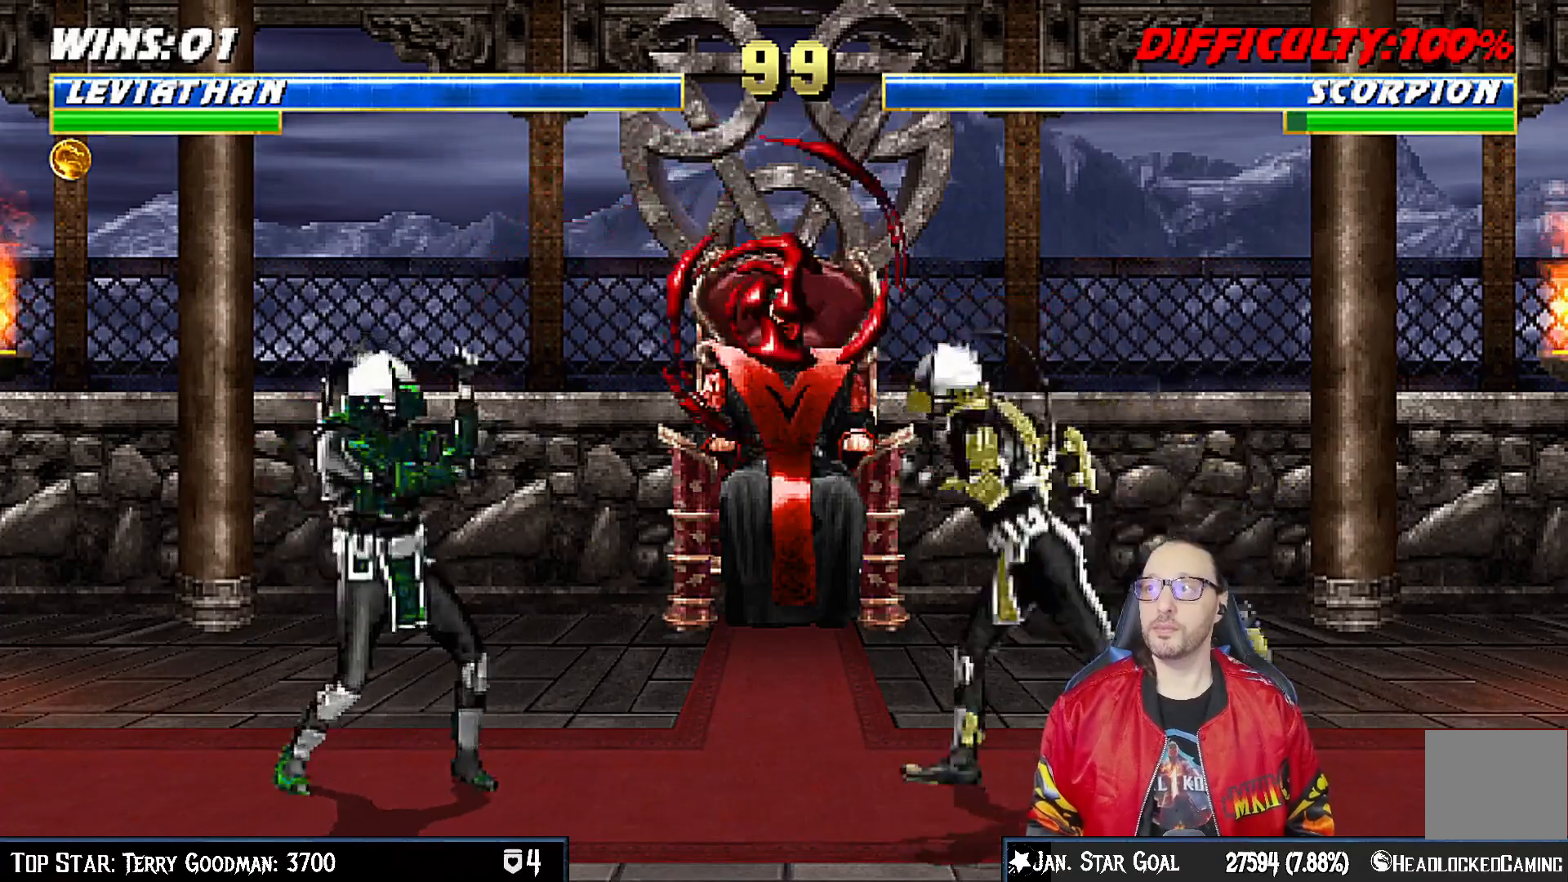
{"dt_ms": 500, "buttons": ["L1", "R1", "DPAD_DOWN", "DPAD_LEFT"], "left_stick": "center", "right_stick": "center", "events": []}
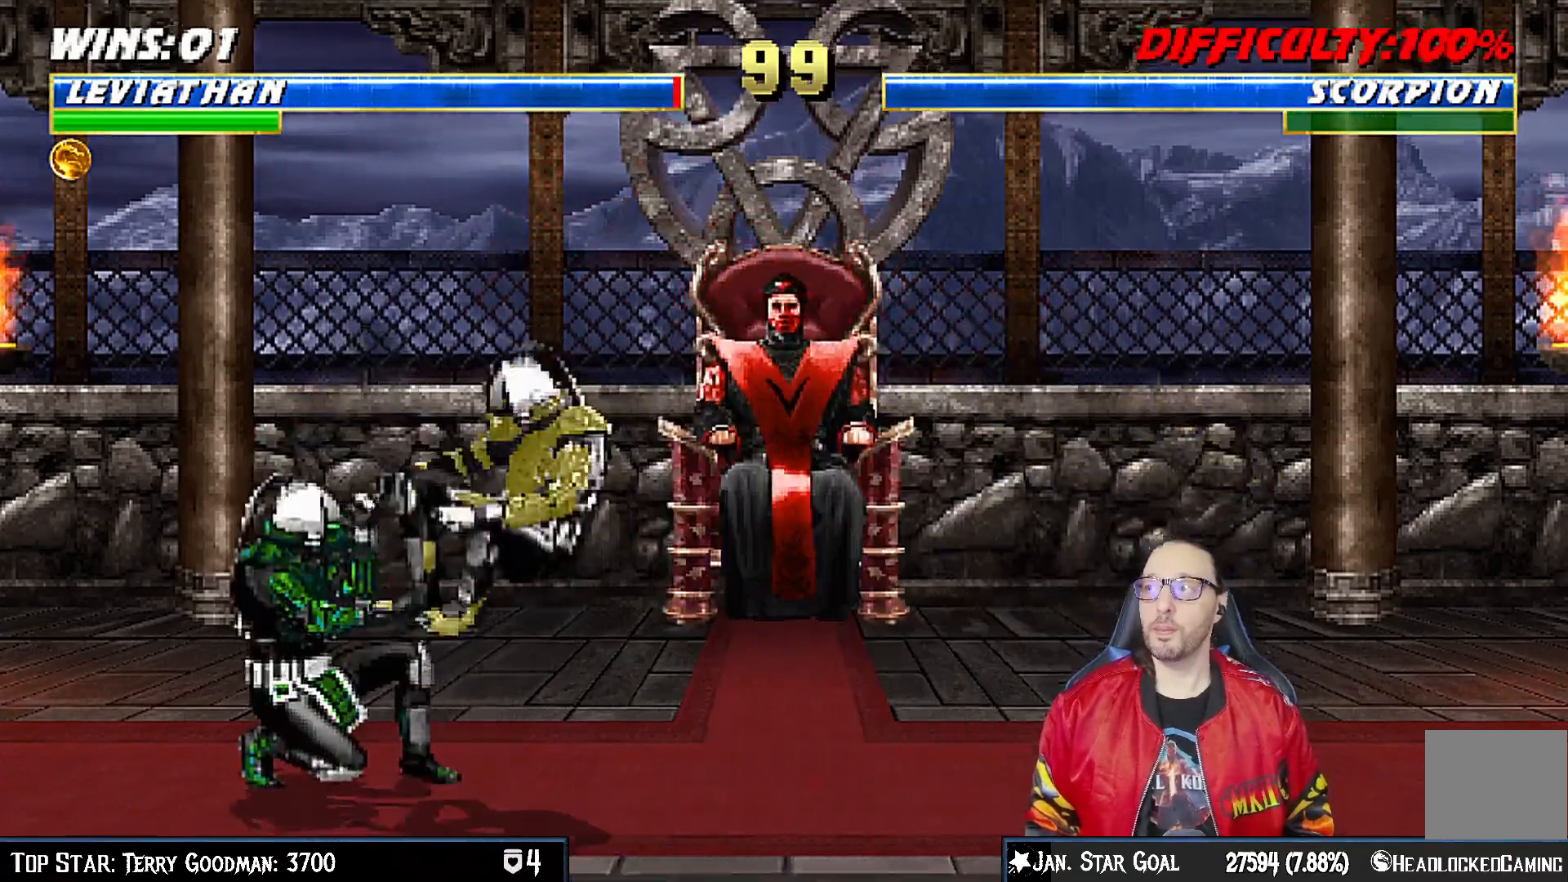
{"dt_ms": 500, "buttons": ["R1"], "left_stick": "center", "right_stick": "center", "events": [[450, "DPAD_DOWN", "up"], [450, "DPAD_LEFT", "up"], [483, "L1", "up"]]}
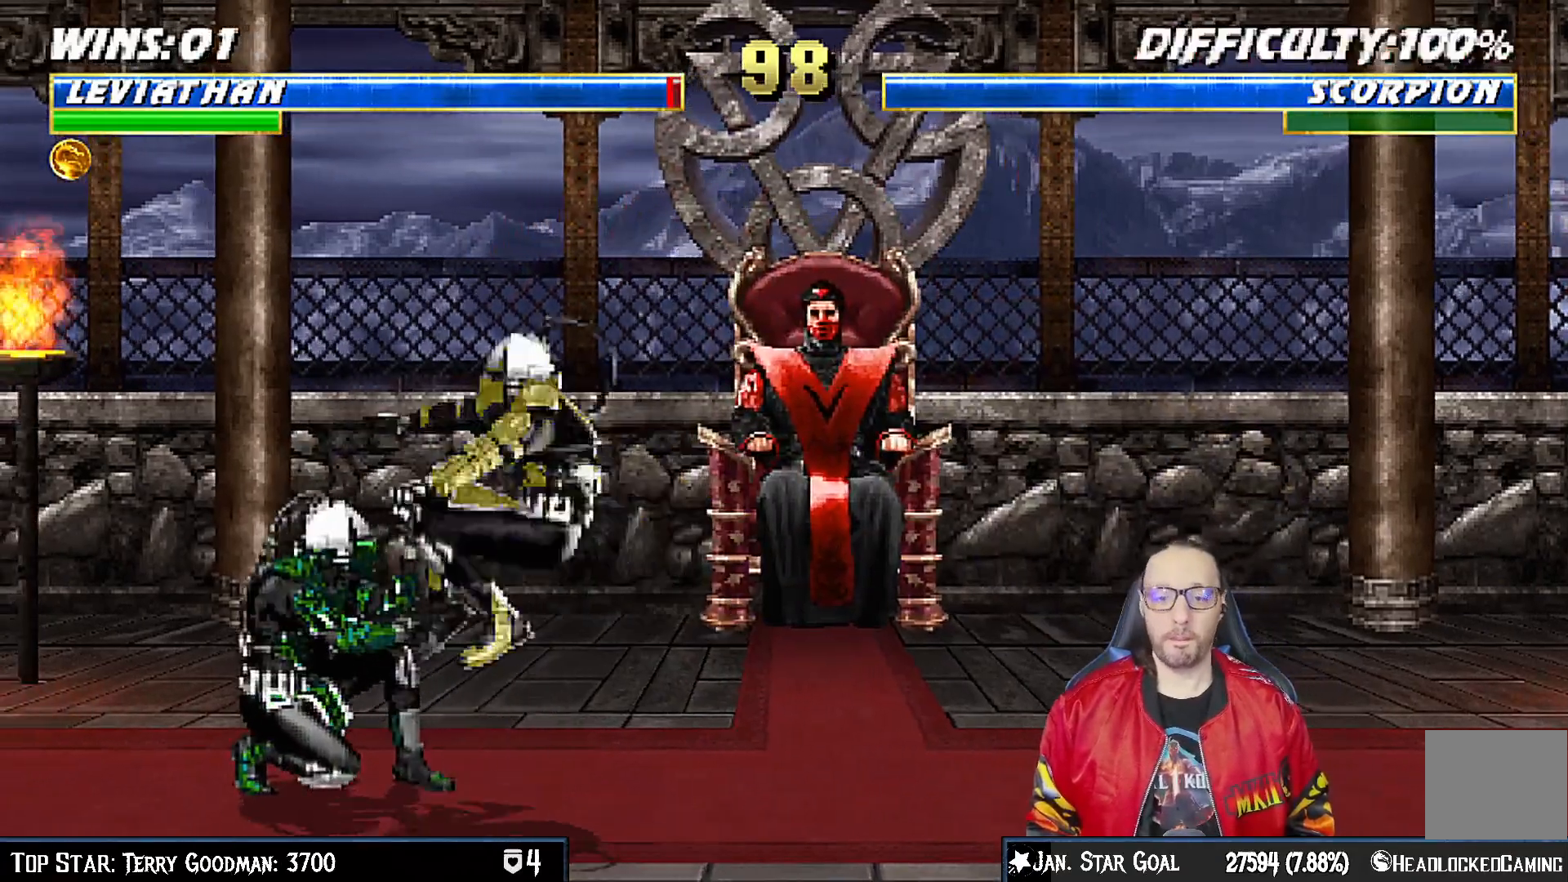
{"dt_ms": 500, "buttons": ["R1"], "left_stick": "center", "right_stick": "center", "events": []}
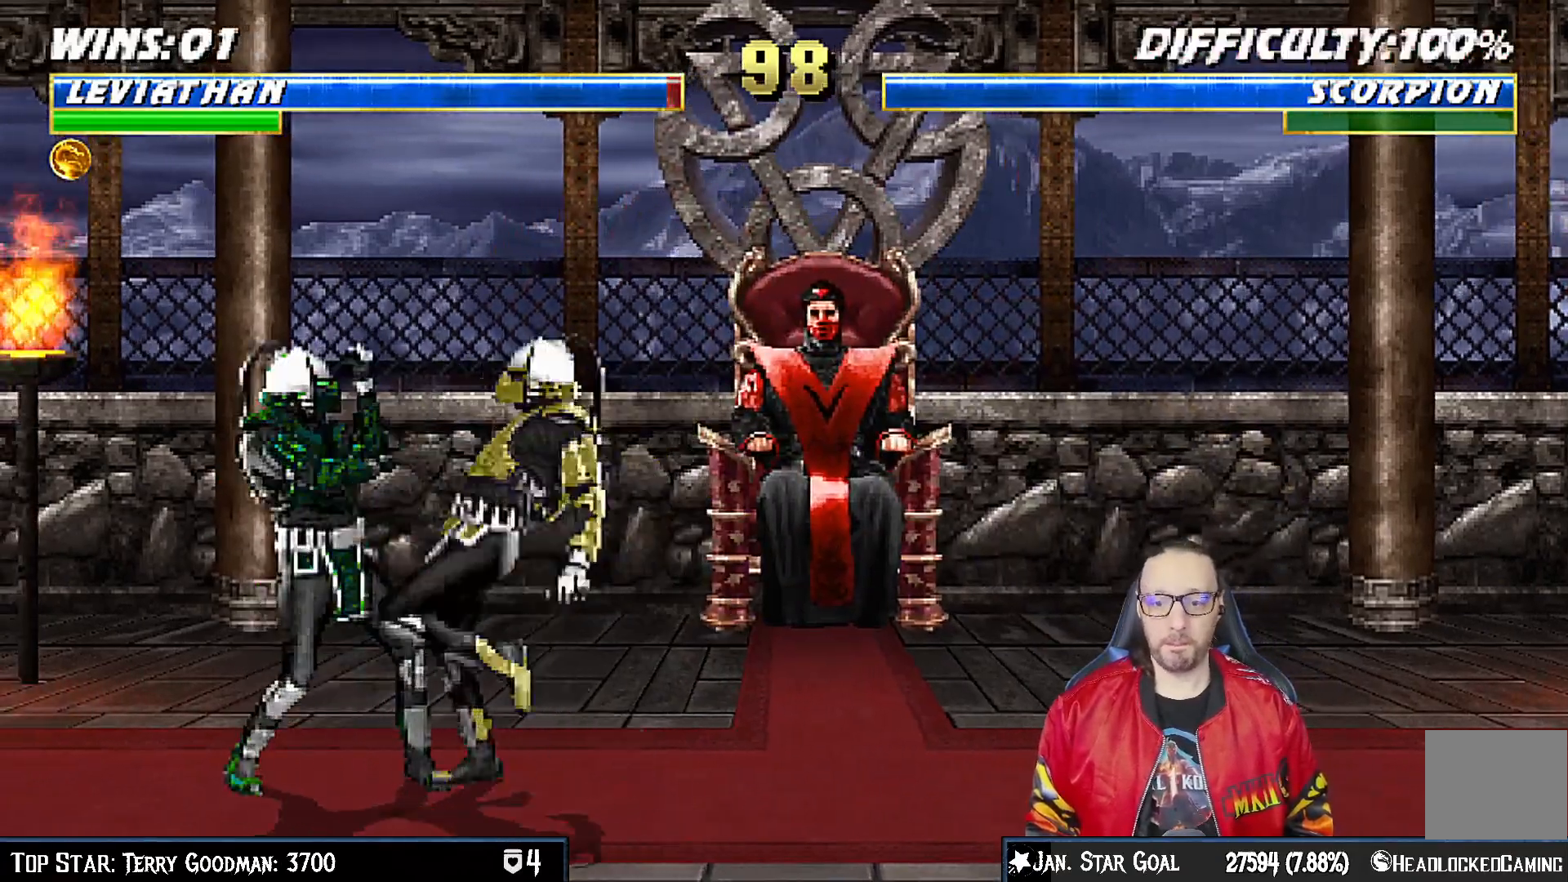
{"dt_ms": 500, "buttons": ["L1", "R1", "DPAD_DOWN", "DPAD_LEFT"], "left_stick": "center", "right_stick": "center", "events": [[350, "DPAD_DOWN", "down"], [367, "L1", "down"], [417, "DPAD_LEFT", "down"]]}
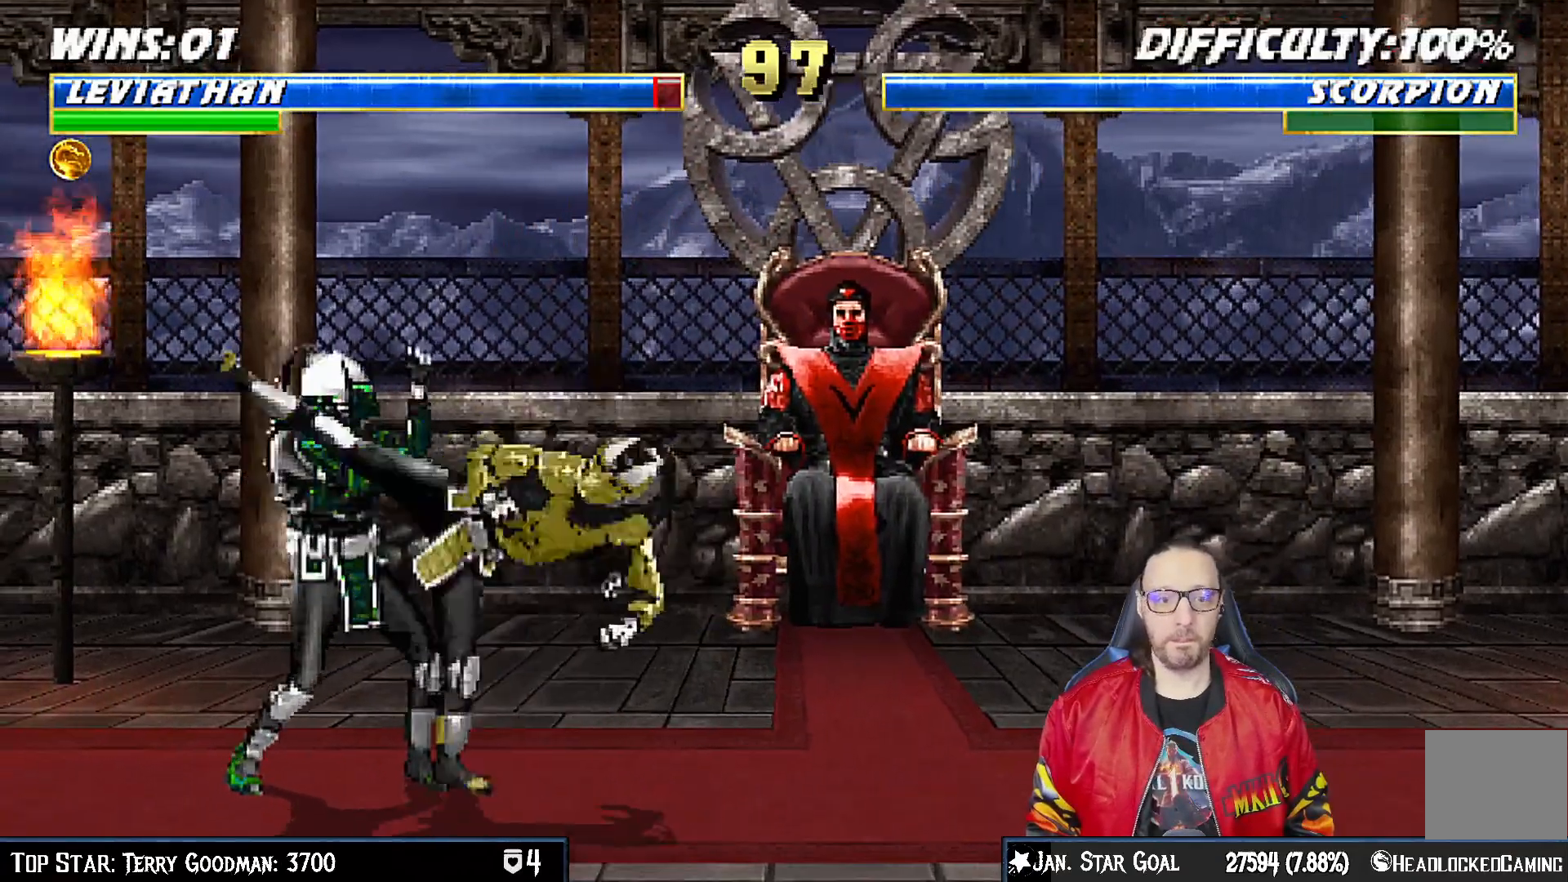
{"dt_ms": 500, "buttons": ["R1"], "left_stick": "center", "right_stick": "center", "events": [[367, "DPAD_LEFT", "up"], [417, "DPAD_DOWN", "up"], [433, "L1", "up"]]}
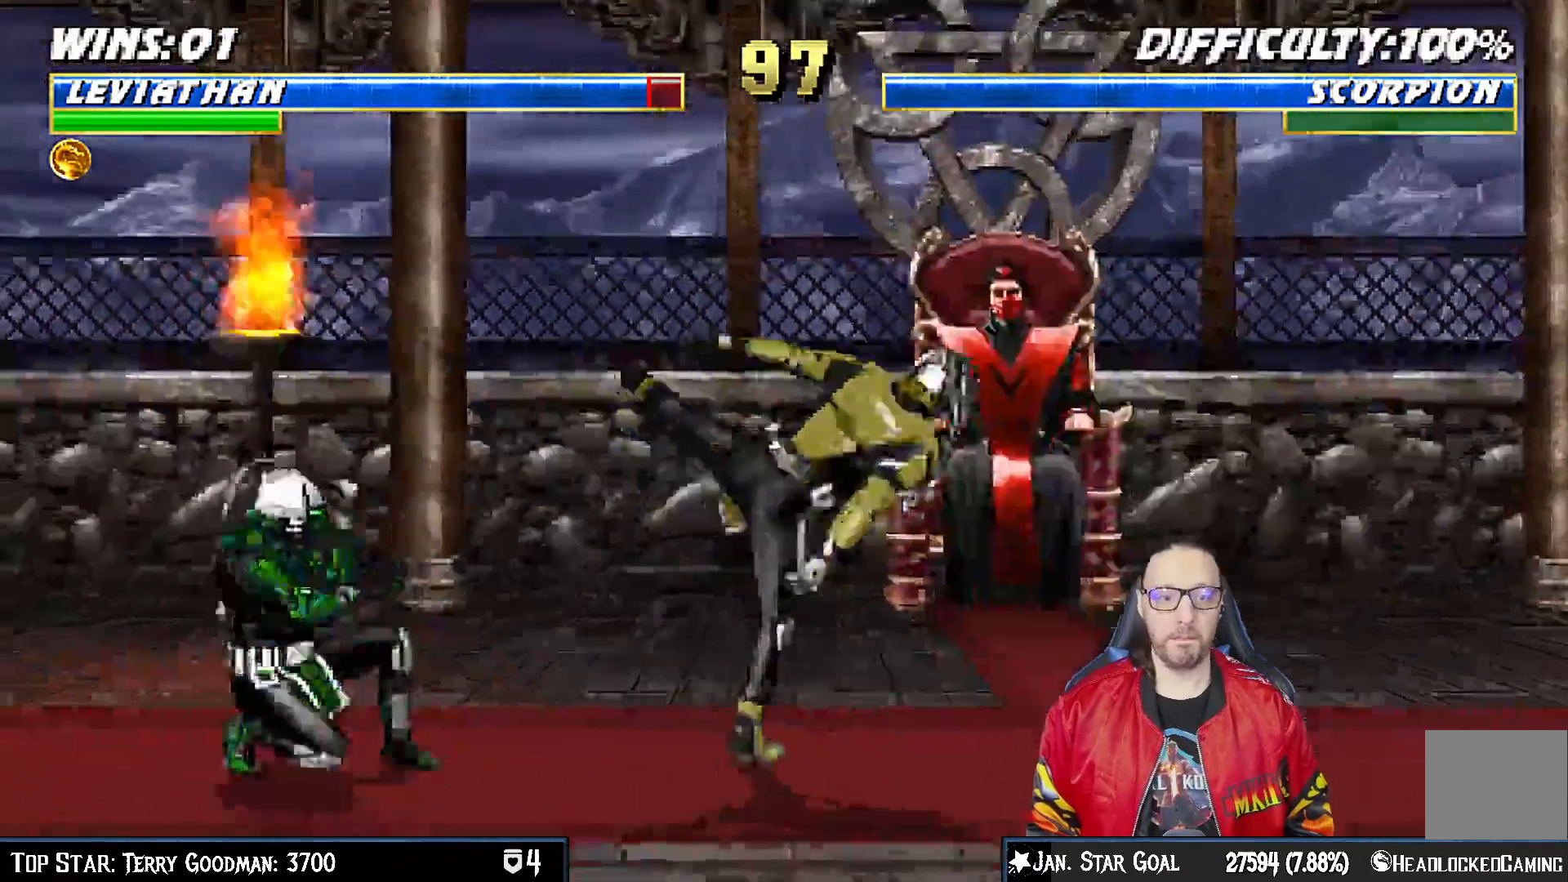
{"dt_ms": 500, "buttons": ["L1", "DPAD_UP", "DPAD_RIGHT"], "left_stick": "center", "right_stick": "center", "events": [[117, "R1", "up"], [283, "DPAD_RIGHT", "down"], [283, "L1", "down"], [300, "DPAD_UP", "down"]]}
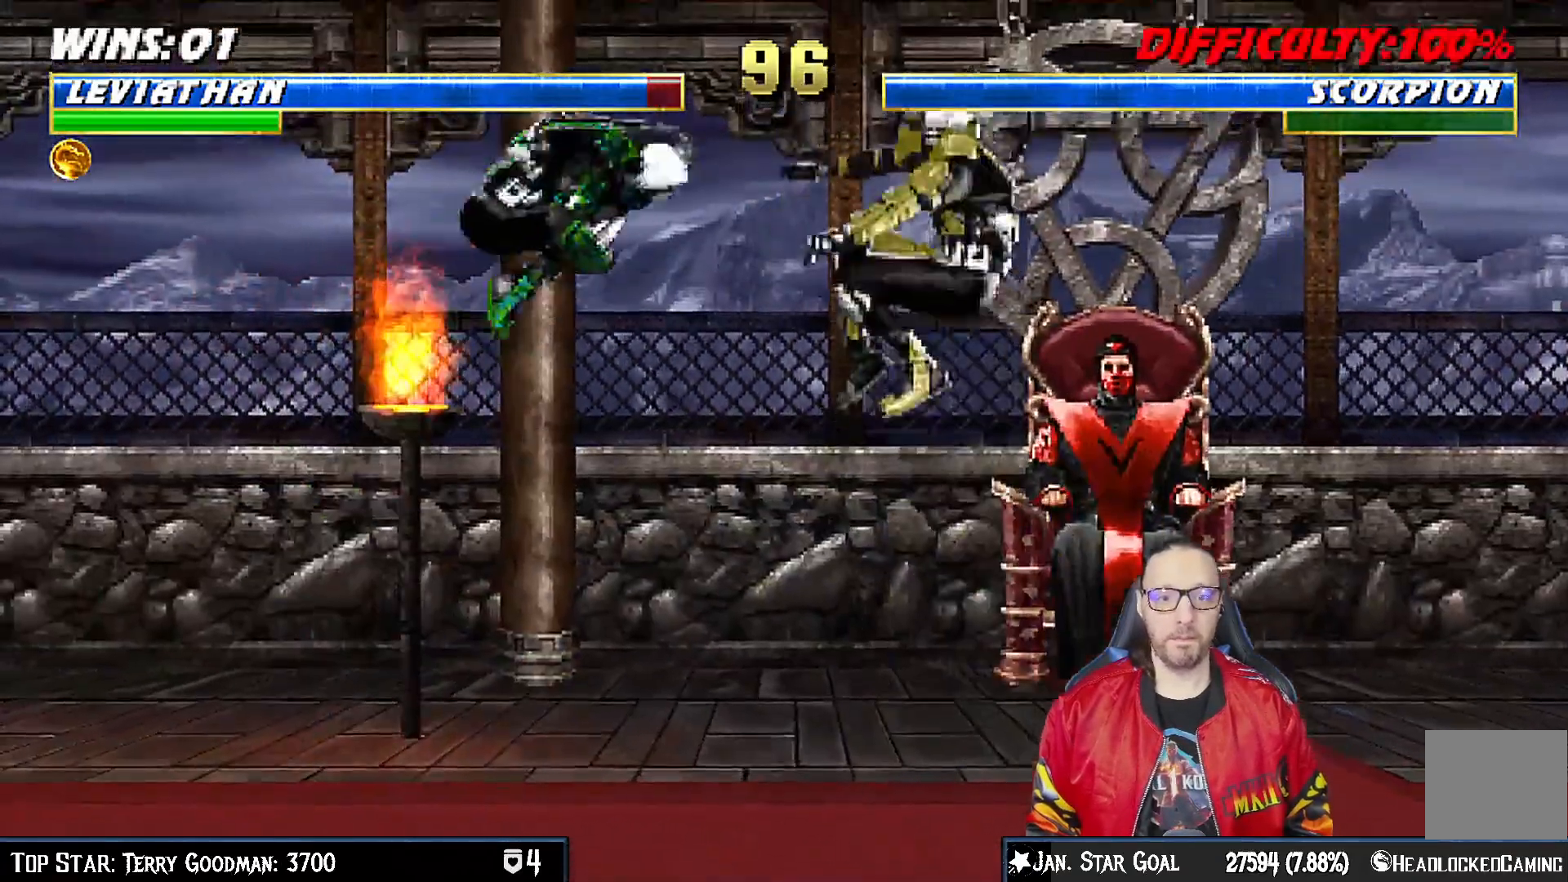
{"dt_ms": 500, "buttons": ["L1", "R1", "DPAD_DOWN", "DPAD_LEFT"], "left_stick": "center", "right_stick": "center", "events": [[150, "DPAD_RIGHT", "up"], [150, "DPAD_UP", "up"], [167, "SQUARE", "down"], [217, "L1", "up"], [267, "DPAD_DOWN", "down"], [267, "DPAD_LEFT", "down"], [283, "SQUARE", "up"], [300, "L1", "down"], [433, "R1", "down"]]}
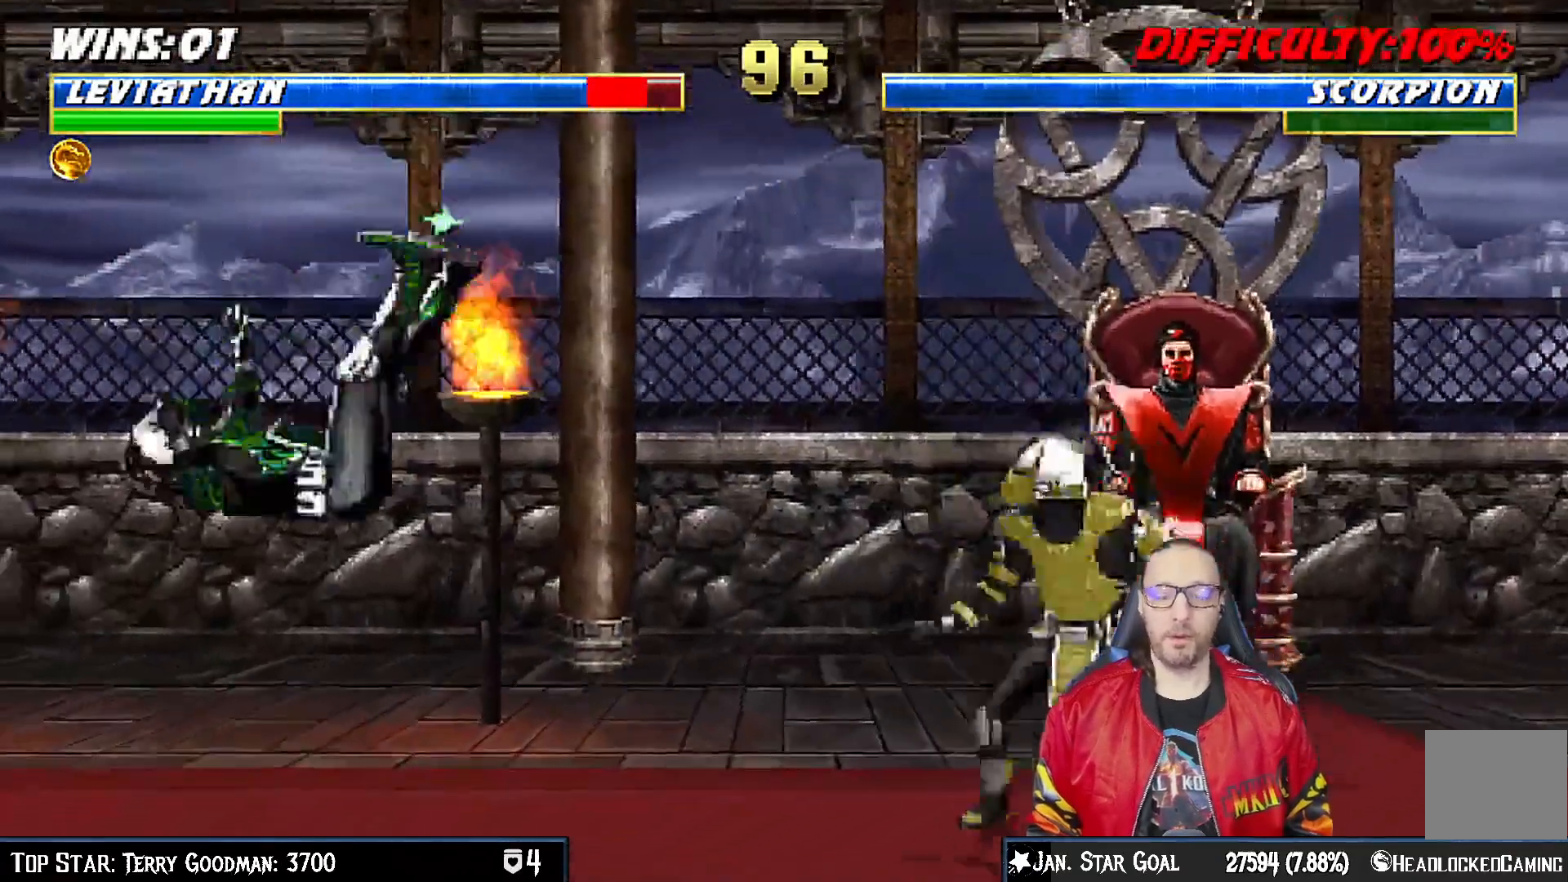
{"dt_ms": 500, "buttons": ["L1", "R1", "DPAD_DOWN", "DPAD_LEFT"], "left_stick": "center", "right_stick": "center", "events": []}
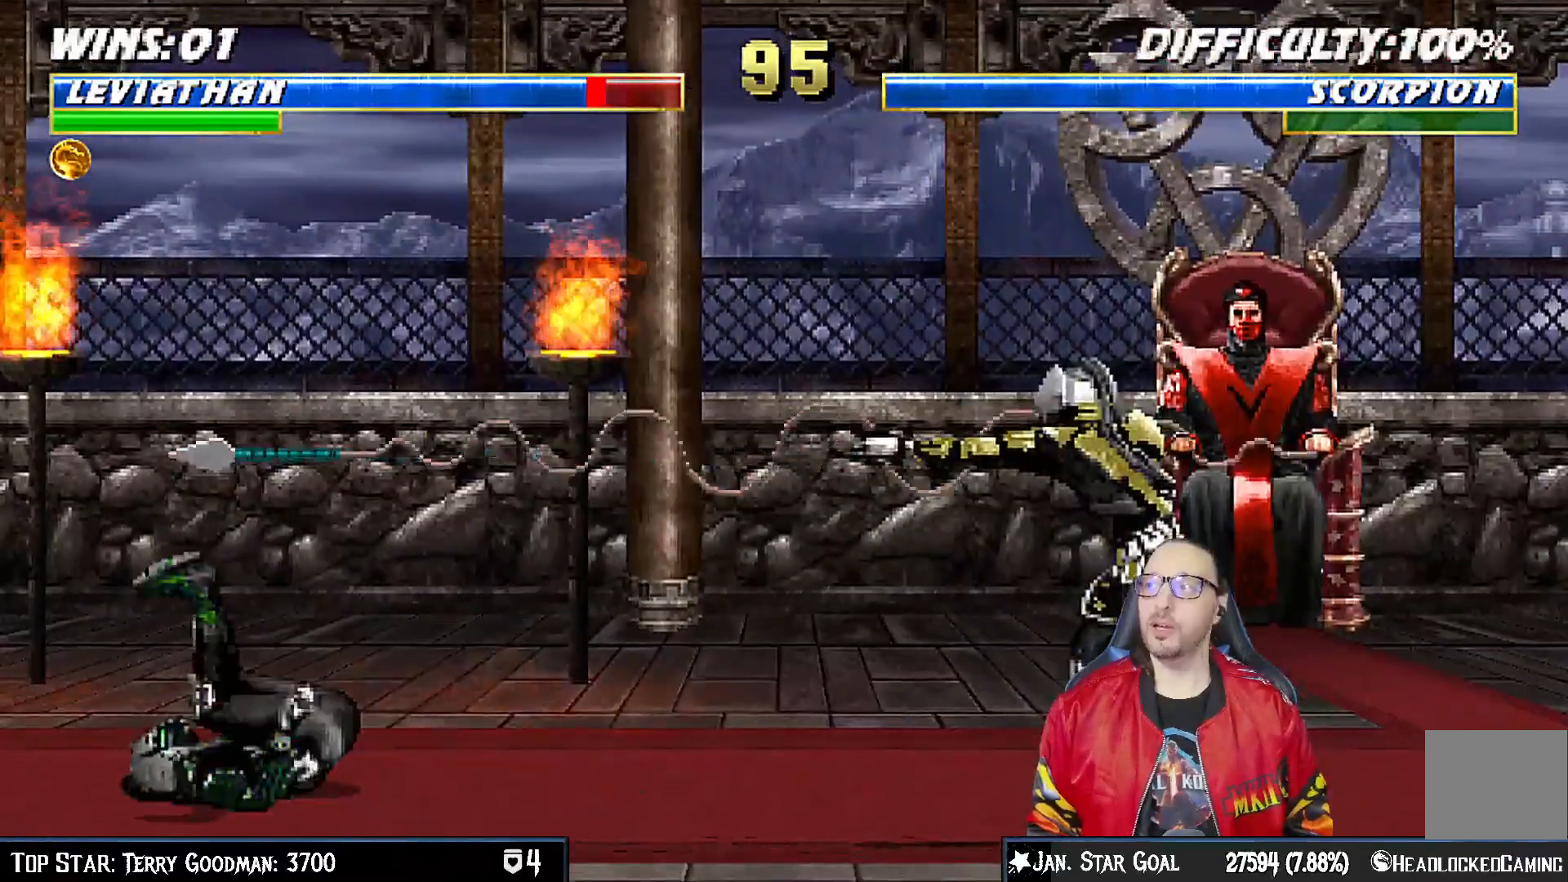
{"dt_ms": 500, "buttons": ["L1", "R1", "DPAD_DOWN", "DPAD_LEFT"], "left_stick": "center", "right_stick": "center", "events": []}
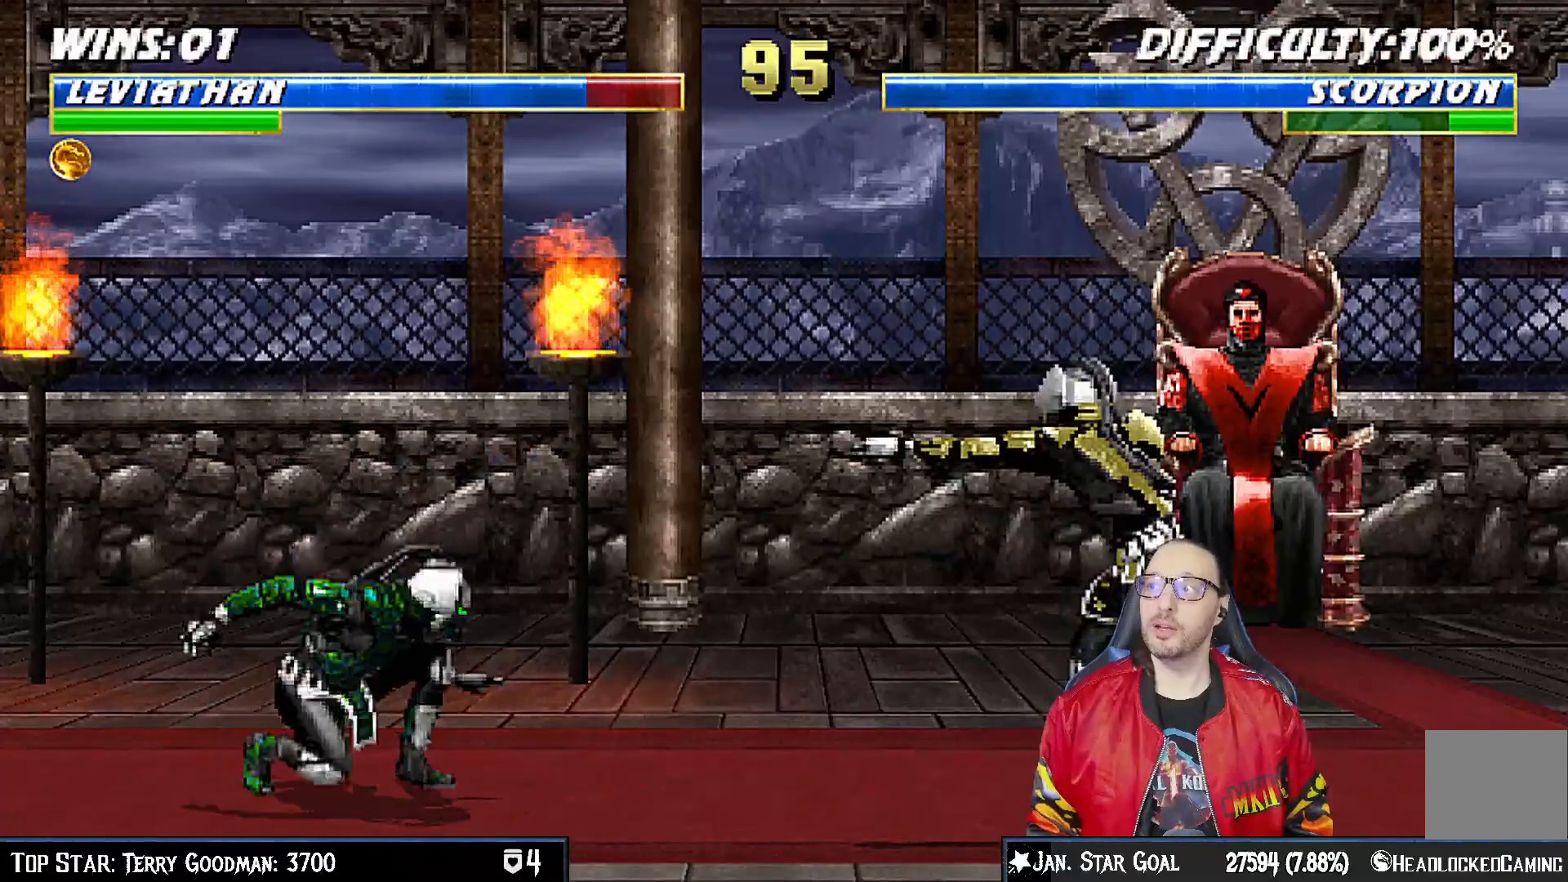
{"dt_ms": 500, "buttons": ["L1", "DPAD_UP", "DPAD_RIGHT"], "left_stick": "center", "right_stick": "center", "events": [[17, "DPAD_DOWN", "up"], [17, "DPAD_LEFT", "up"], [17, "L1", "up"], [67, "R1", "up"], [167, "DPAD_RIGHT", "down"], [167, "L1", "down"], [183, "DPAD_UP", "down"]]}
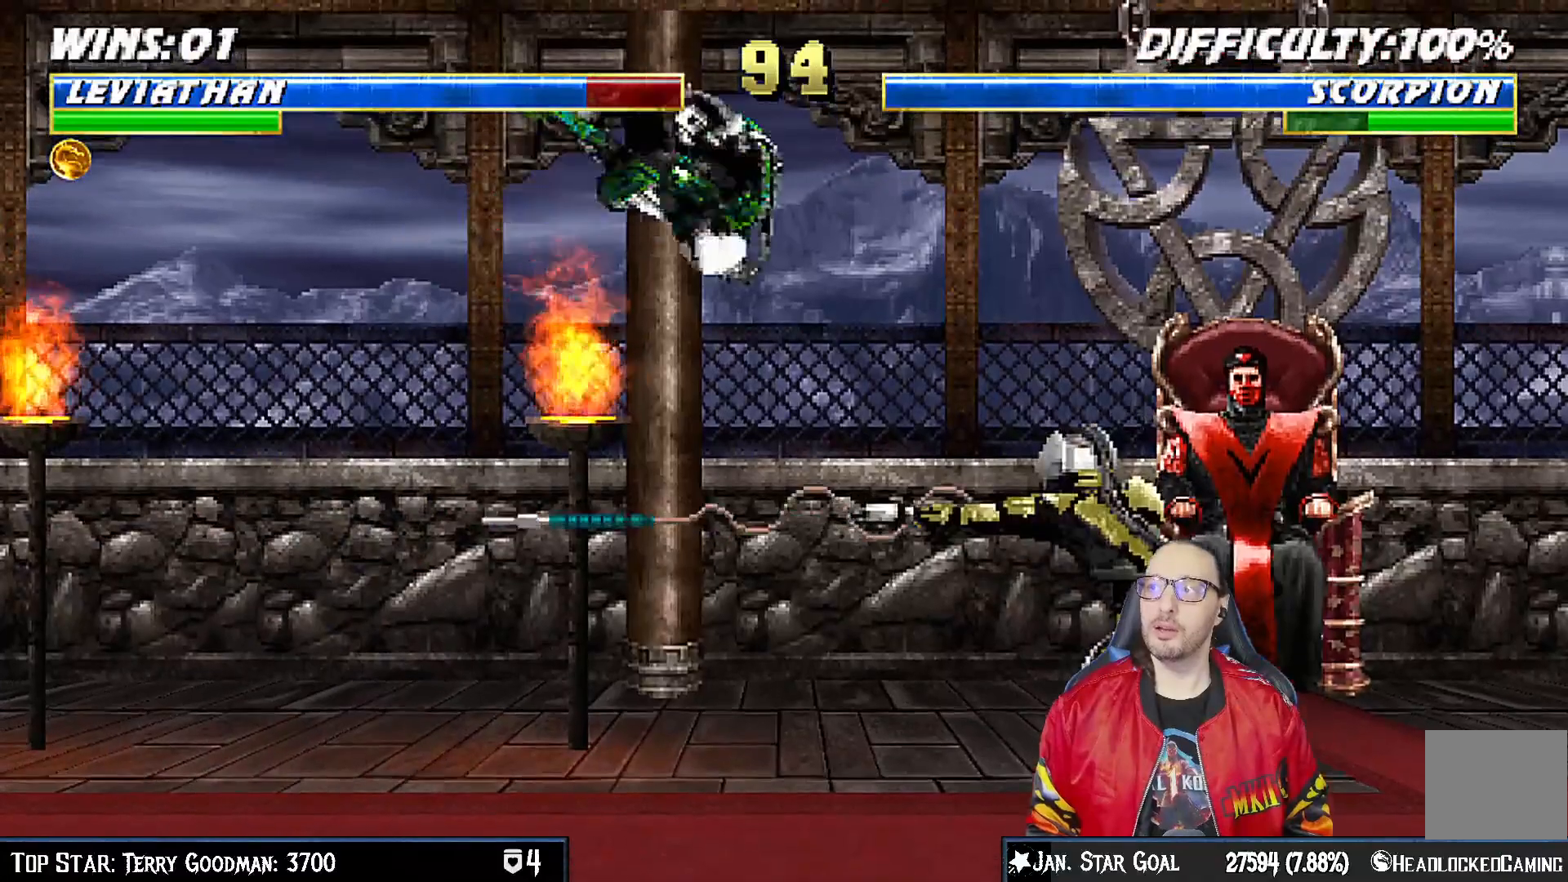
{"dt_ms": 500, "buttons": ["L1", "DPAD_DOWN"], "left_stick": "center", "right_stick": "center", "events": [[33, "DPAD_RIGHT", "up"], [33, "DPAD_UP", "up"], [50, "SQUARE", "down"], [167, "SQUARE", "up"], [183, "DPAD_DOWN", "down"], [250, "SQUARE", "down"], [317, "SQUARE", "up"], [417, "SQUARE", "down"], [467, "SQUARE", "up"]]}
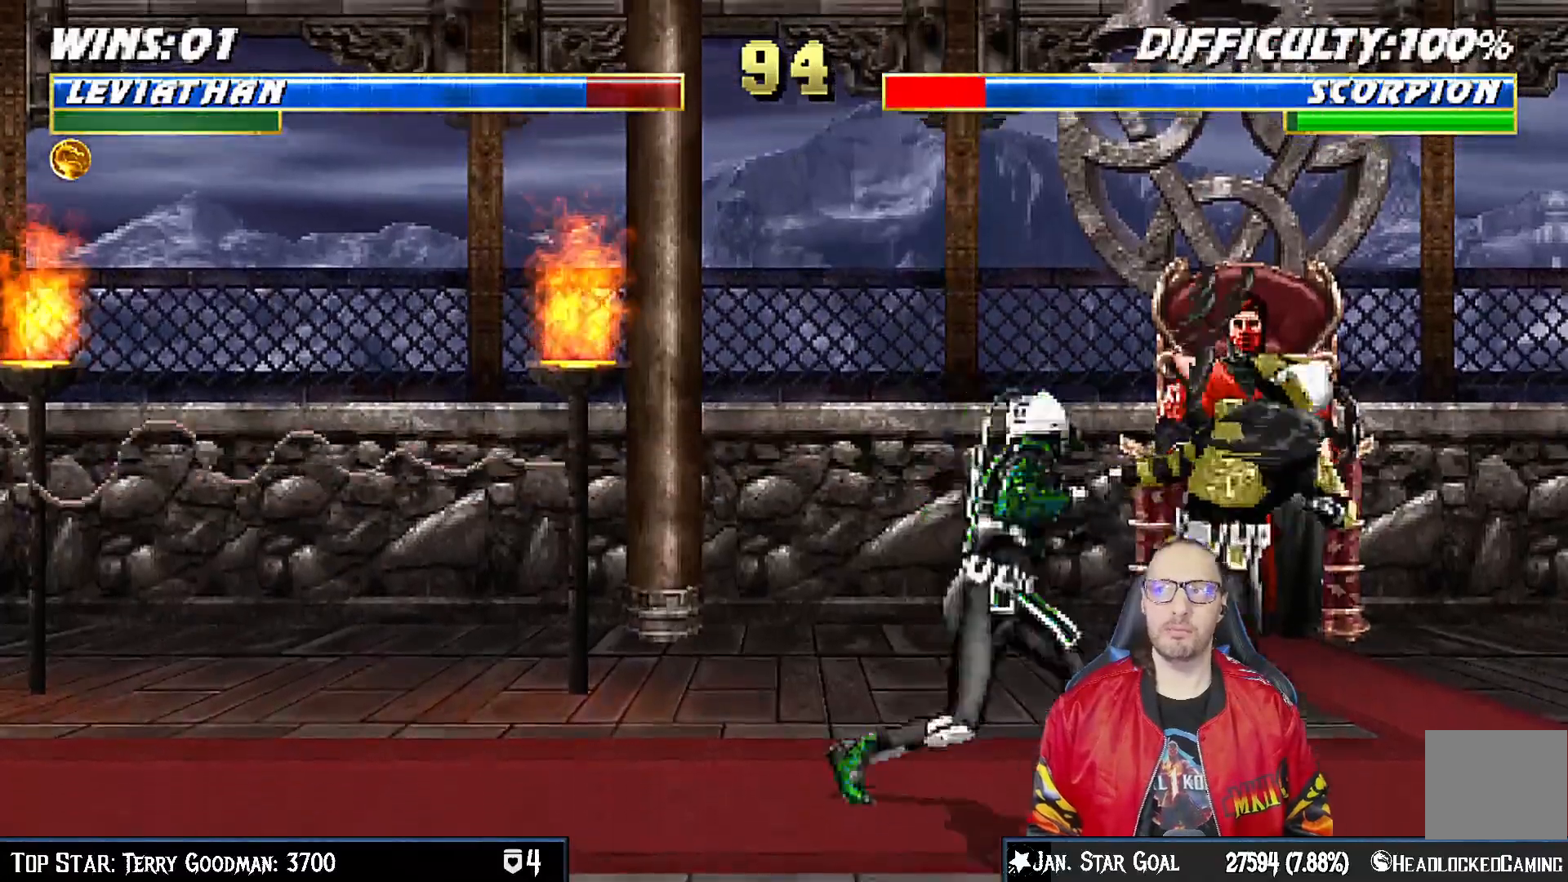
{"dt_ms": 1000, "buttons": ["DPAD_DOWN"], "left_stick": "center", "right_stick": "center"}
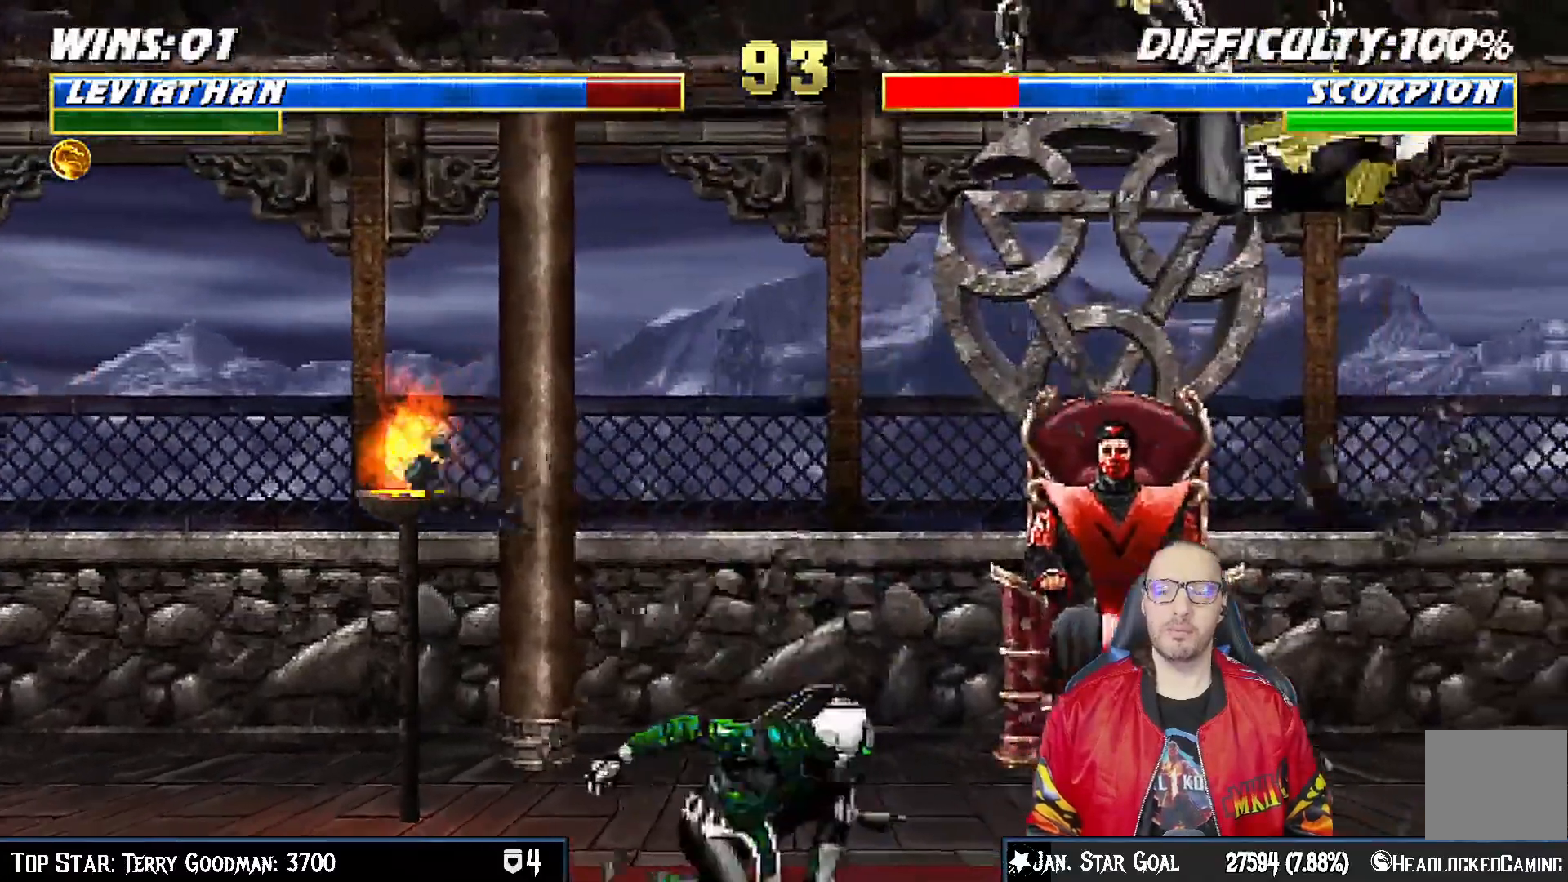
{"dt_ms": 500, "buttons": [], "left_stick": "center", "right_stick": "center", "events": [[50, "SQUARE", "down"], [100, "DPAD_DOWN", "up"], [133, "SQUARE", "up"], [200, "SQUARE", "down"], [383, "SQUARE", "up"]]}
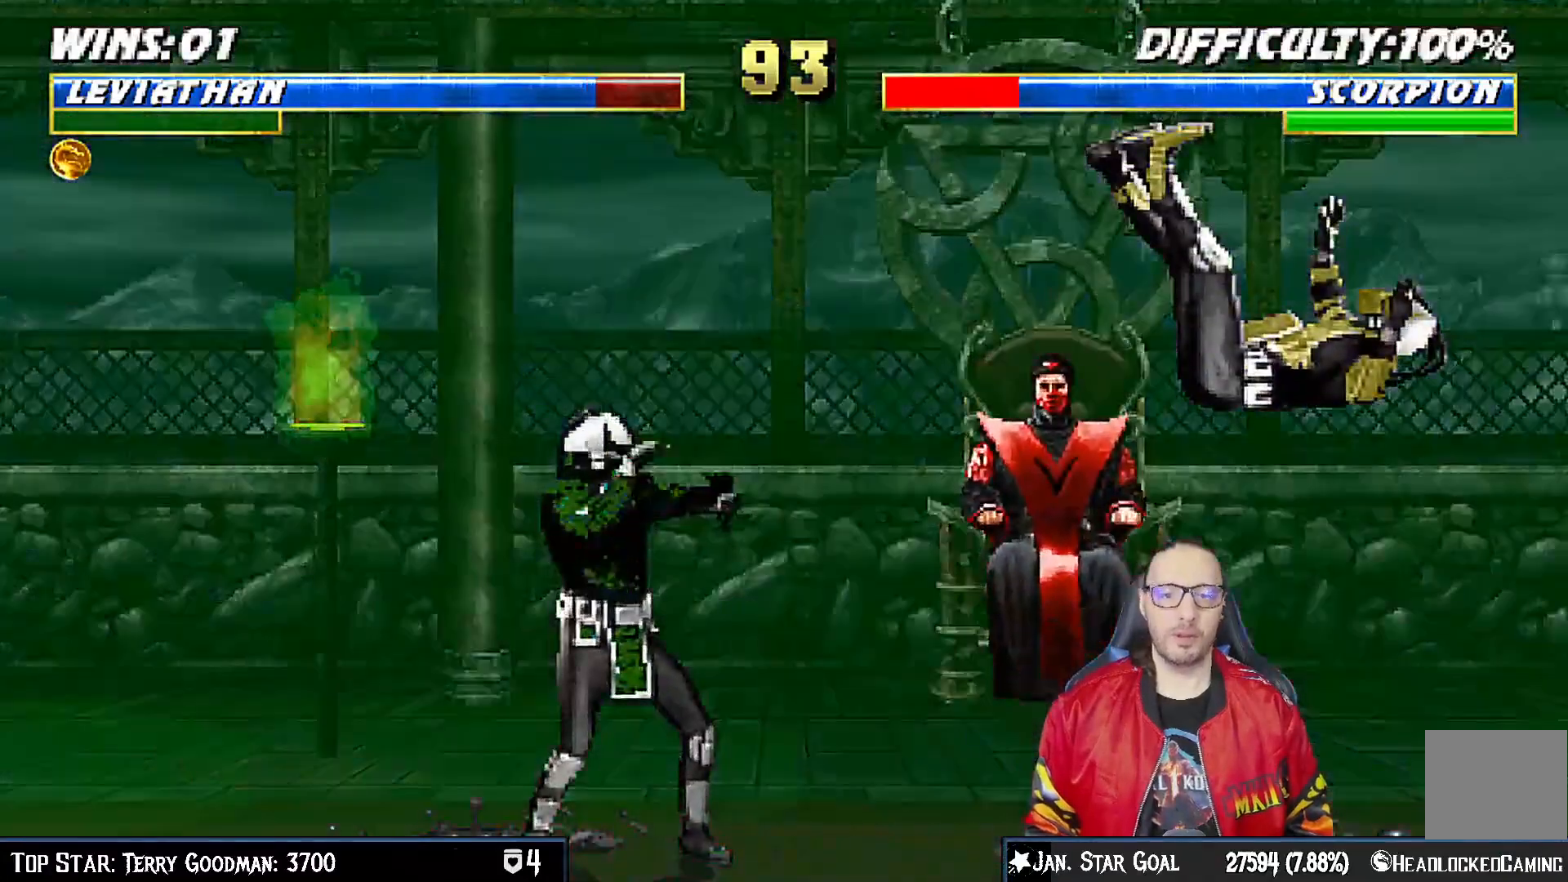
{"dt_ms": 500, "buttons": ["TRIANGLE"], "left_stick": "center", "right_stick": "center", "events": [[67, "DPAD_RIGHT", "down"], [67, "L1", "down"], [133, "DPAD_UP", "down"], [283, "TRIANGLE", "down"], [367, "DPAD_RIGHT", "up"], [367, "DPAD_UP", "up"], [383, "L1", "up"], [383, "TRIANGLE", "up"], [433, "TRIANGLE", "down"]]}
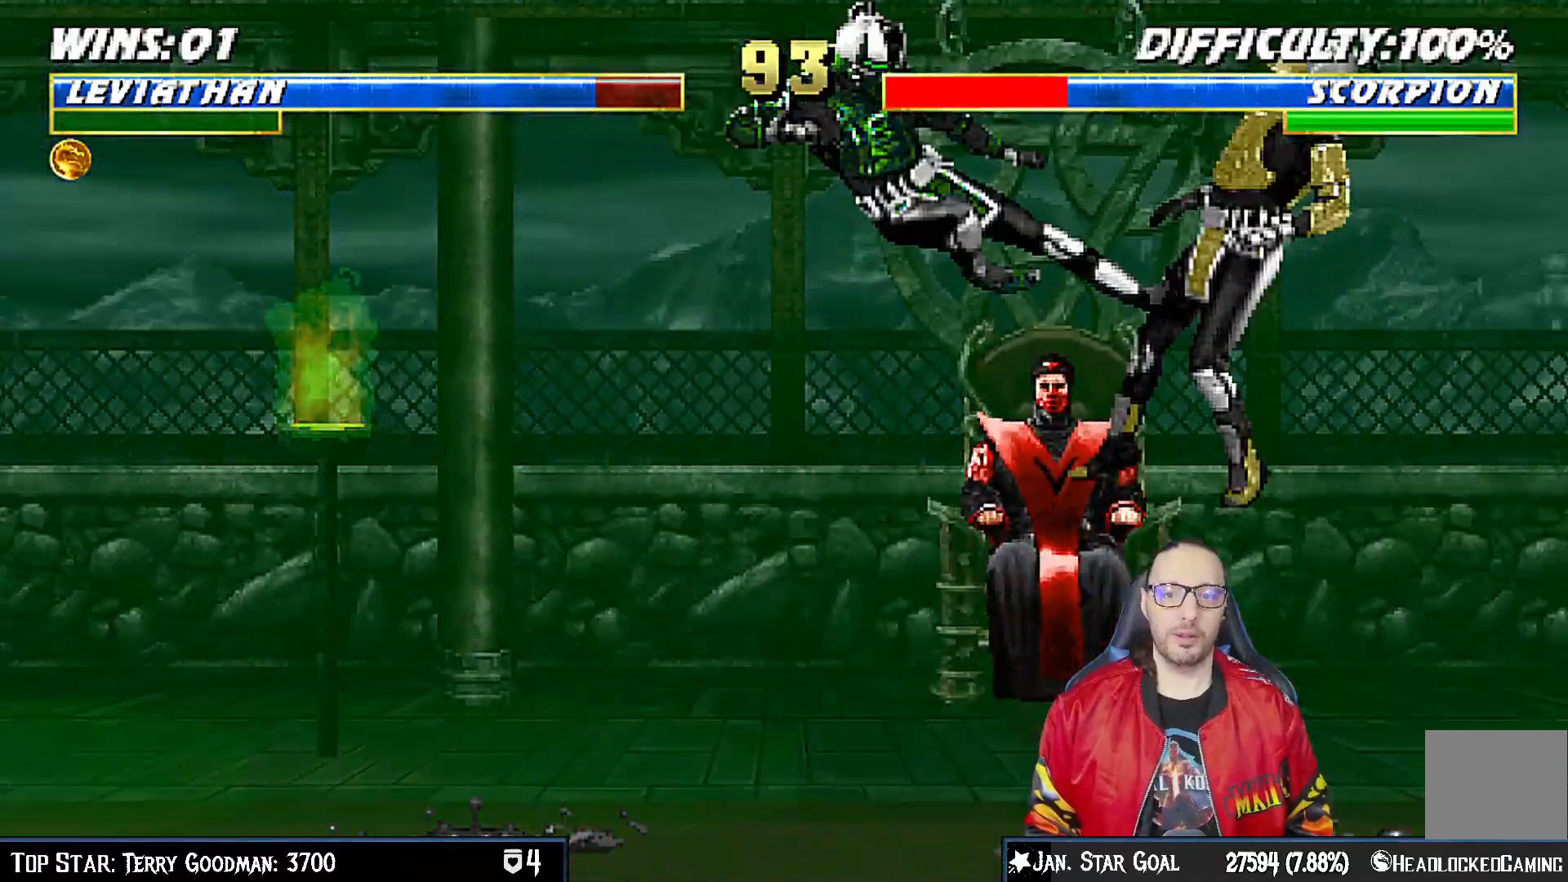
{"dt_ms": 500, "buttons": ["TRIANGLE", "L1", "DPAD_UP", "DPAD_RIGHT"], "left_stick": "center", "right_stick": "center", "events": [[133, "TRIANGLE", "up"], [400, "DPAD_RIGHT", "down"], [400, "DPAD_UP", "down"], [400, "L1", "down"], [500, "TRIANGLE", "down"]]}
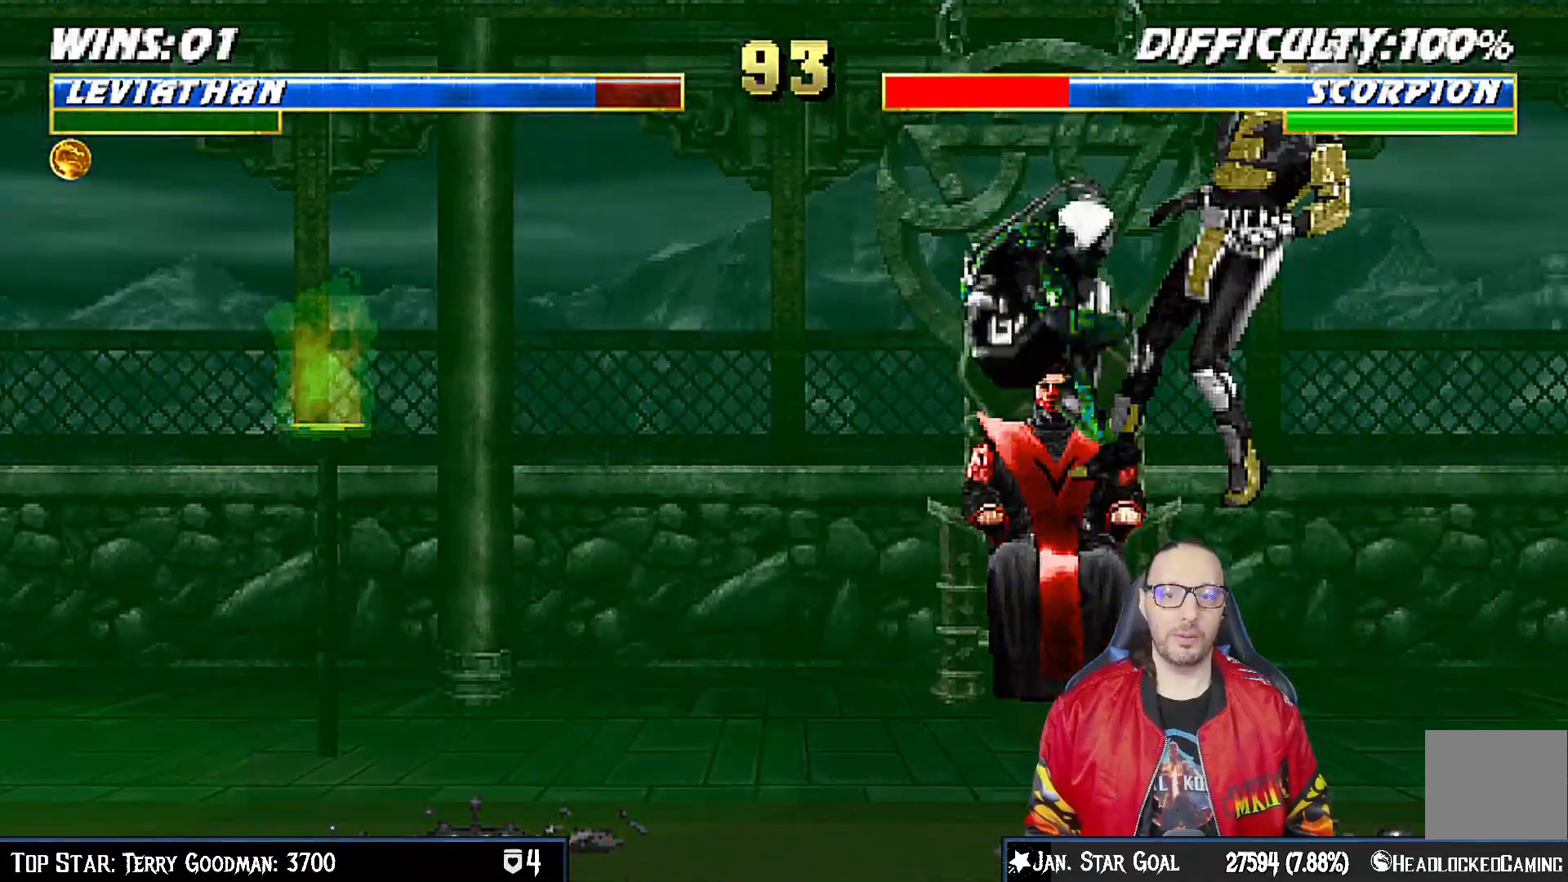
{"dt_ms": 500, "buttons": [], "left_stick": "center", "right_stick": "center", "events": [[50, "DPAD_RIGHT", "up"], [50, "DPAD_UP", "up"], [67, "L1", "up"], [100, "TRIANGLE", "up"], [133, "TRIANGLE", "down"], [333, "TRIANGLE", "up"]]}
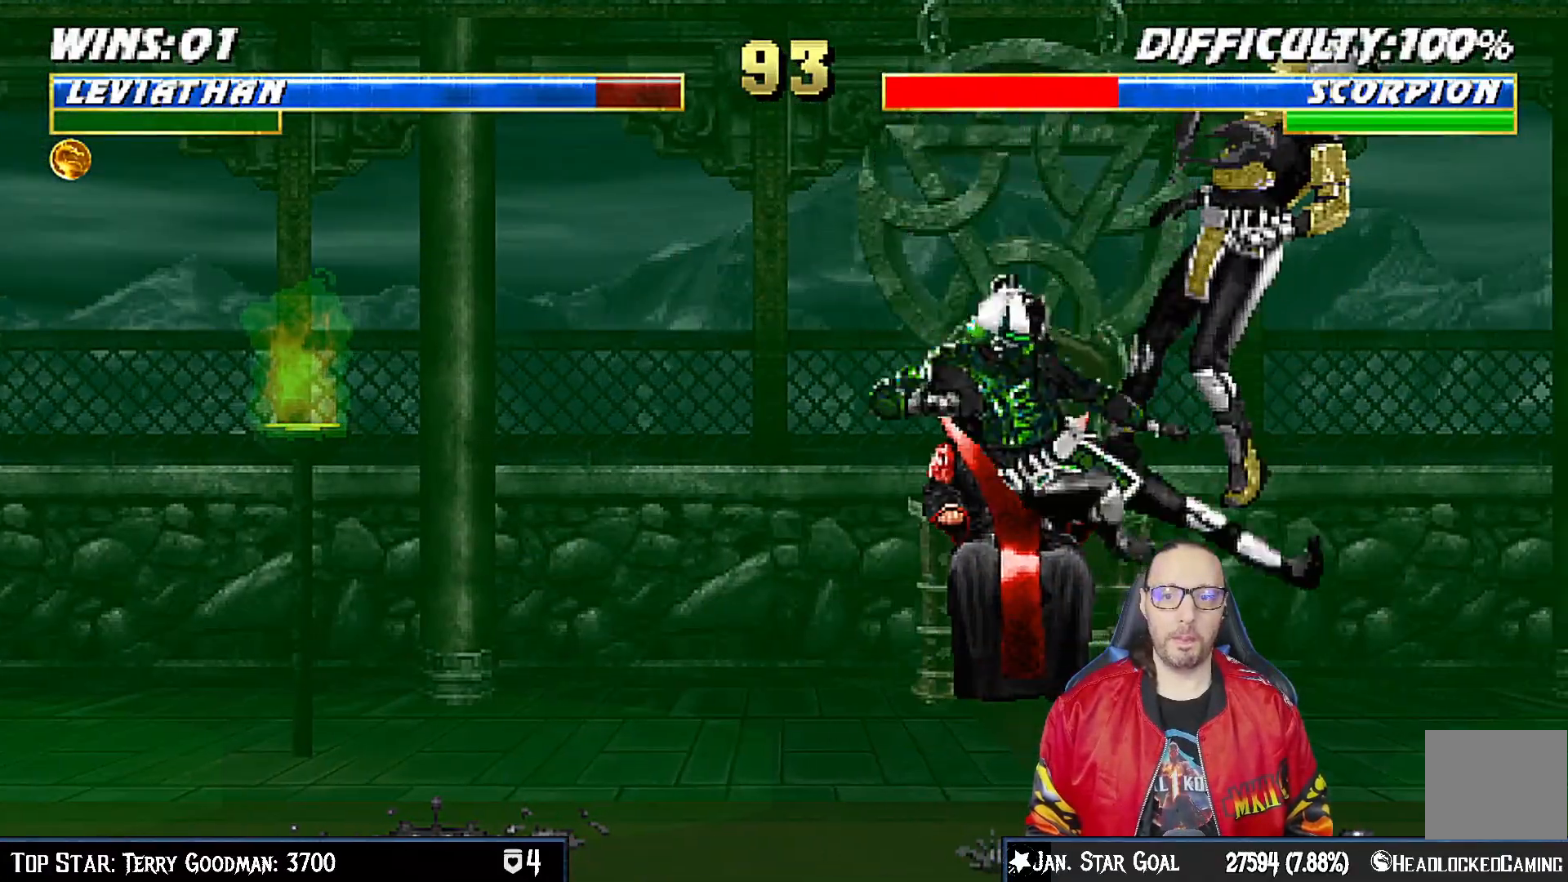
{"dt_ms": 500, "buttons": ["TRIANGLE"], "left_stick": "center", "right_stick": "center", "events": [[83, "DPAD_RIGHT", "down"], [83, "DPAD_UP", "down"], [83, "L1", "down"], [183, "TRIANGLE", "down"], [250, "DPAD_RIGHT", "up"], [250, "DPAD_UP", "up"], [267, "L1", "up"], [283, "TRIANGLE", "up"], [317, "TRIANGLE", "down"]]}
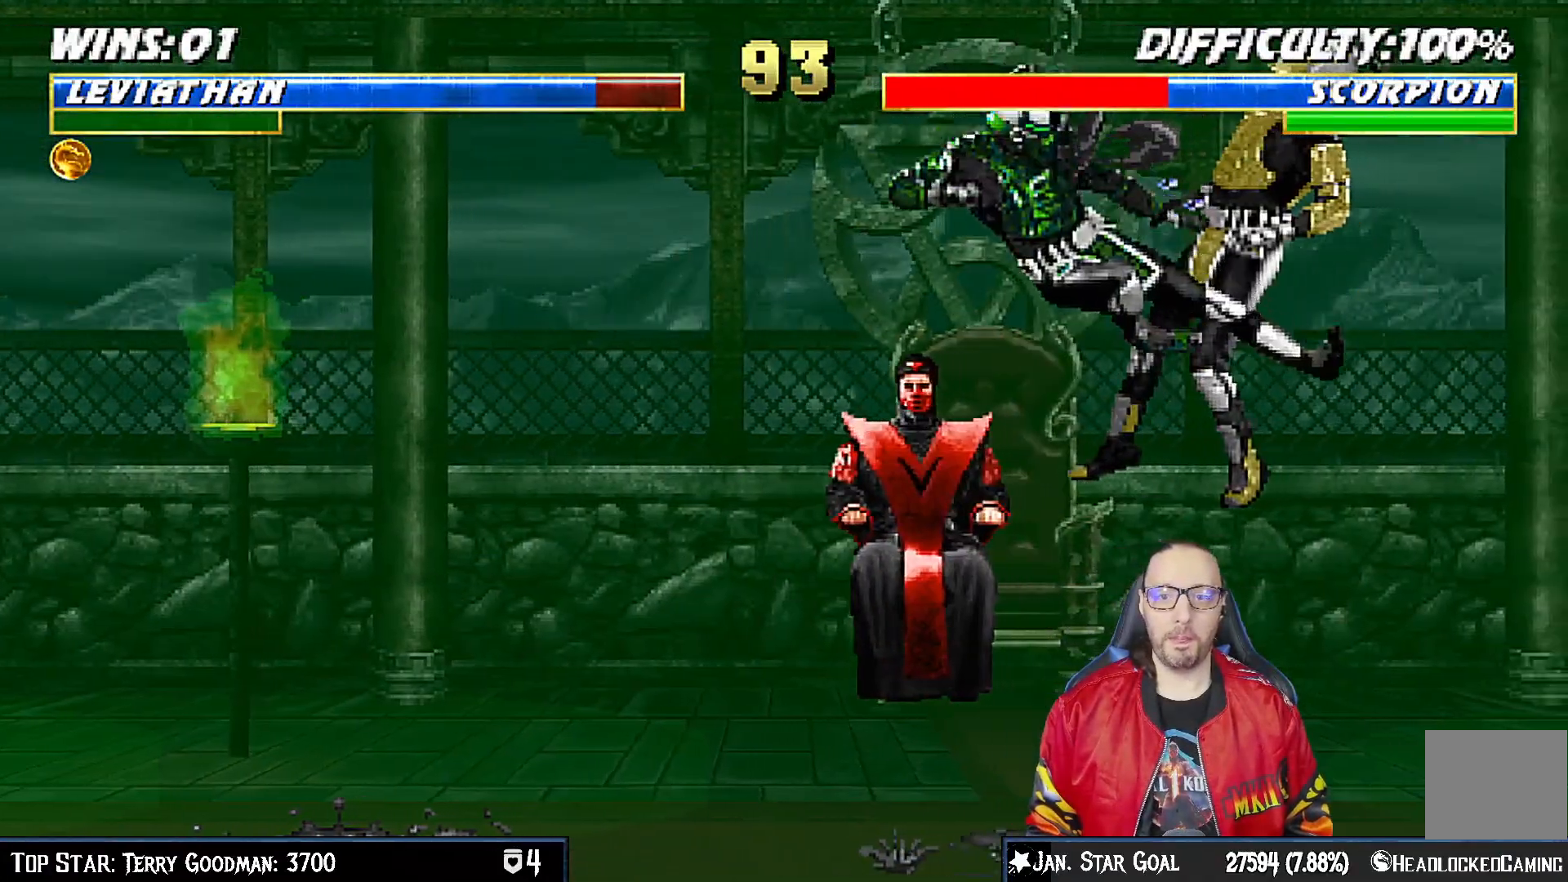
{"dt_ms": 500, "buttons": ["TRIANGLE"], "left_stick": "center", "right_stick": "center", "events": [[17, "TRIANGLE", "up"], [250, "DPAD_RIGHT", "down"], [250, "L1", "down"], [267, "DPAD_UP", "down"], [383, "TRIANGLE", "down"], [417, "DPAD_UP", "up"], [433, "DPAD_RIGHT", "up"], [450, "L1", "up"]]}